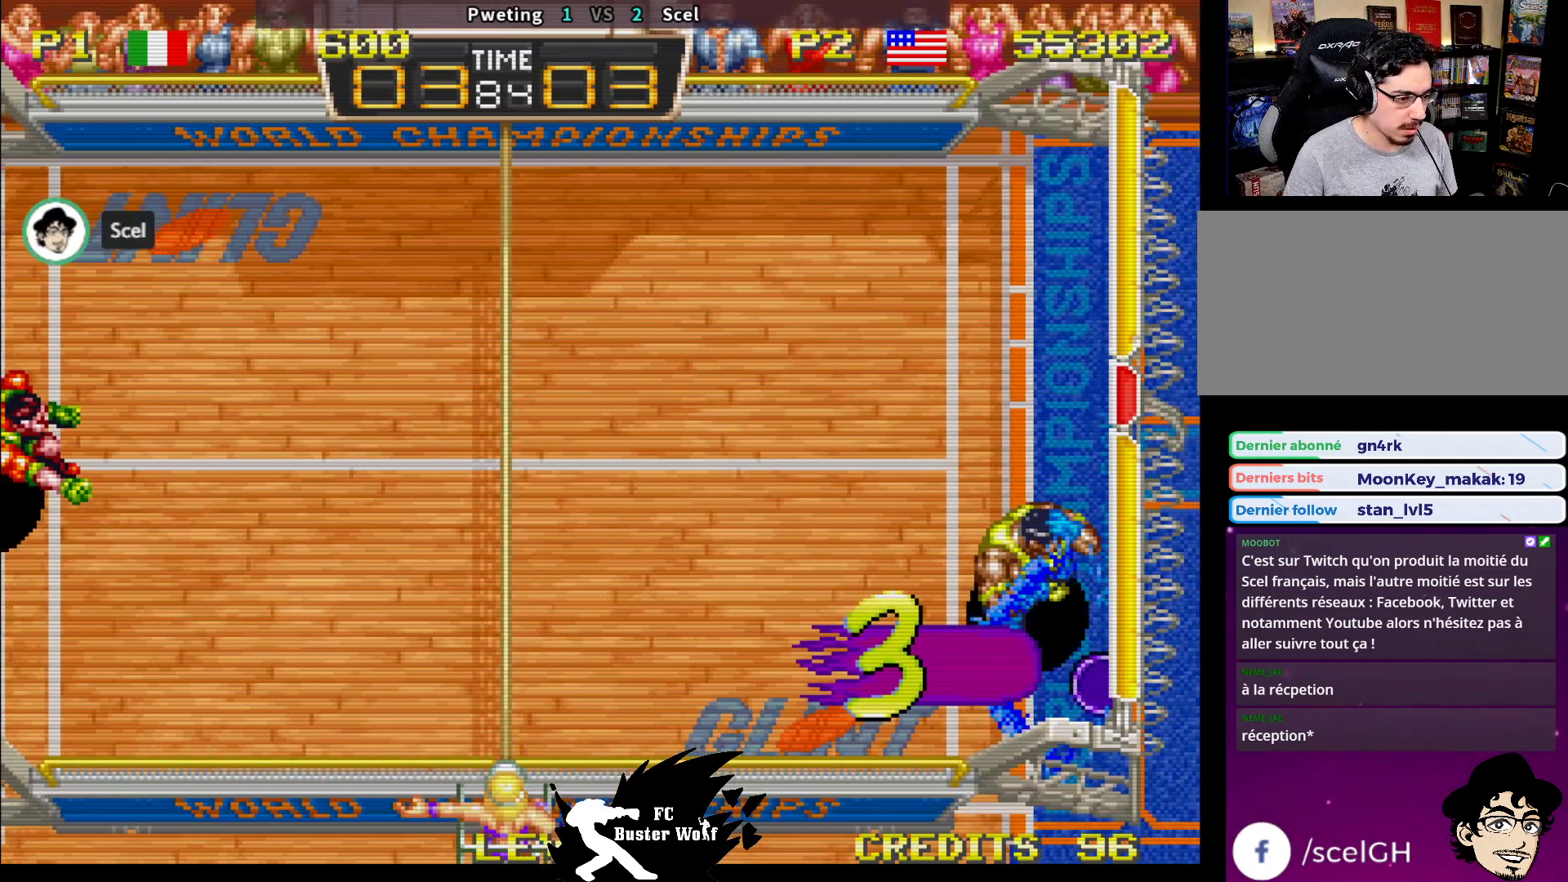
Gameplay with a controller (arcade stick); each line is a JSON object with the inputs held at the frame after it (dt_ms = milliseconds from this image to that frame). "events" lists button and stick changes between this image and that frame as [ms after this image, input, new state], when the widget could be followed in between. Not read: L3 R3.
{"dt_ms": 500, "buttons": [], "left_stick": "center", "events": [[50, "SQUARE", "up"], [183, "left_stick", "center"], [200, "CROSS", "down"], [200, "SQUARE", "down"], [200, "TRIANGLE", "down"], [217, "CROSS", "up"], [250, "SQUARE", "up"], [250, "TRIANGLE", "up"], [400, "CROSS", "down"], [400, "SQUARE", "down"], [400, "TRIANGLE", "down"], [433, "CROSS", "up"], [433, "SQUARE", "up"], [450, "TRIANGLE", "up"]]}
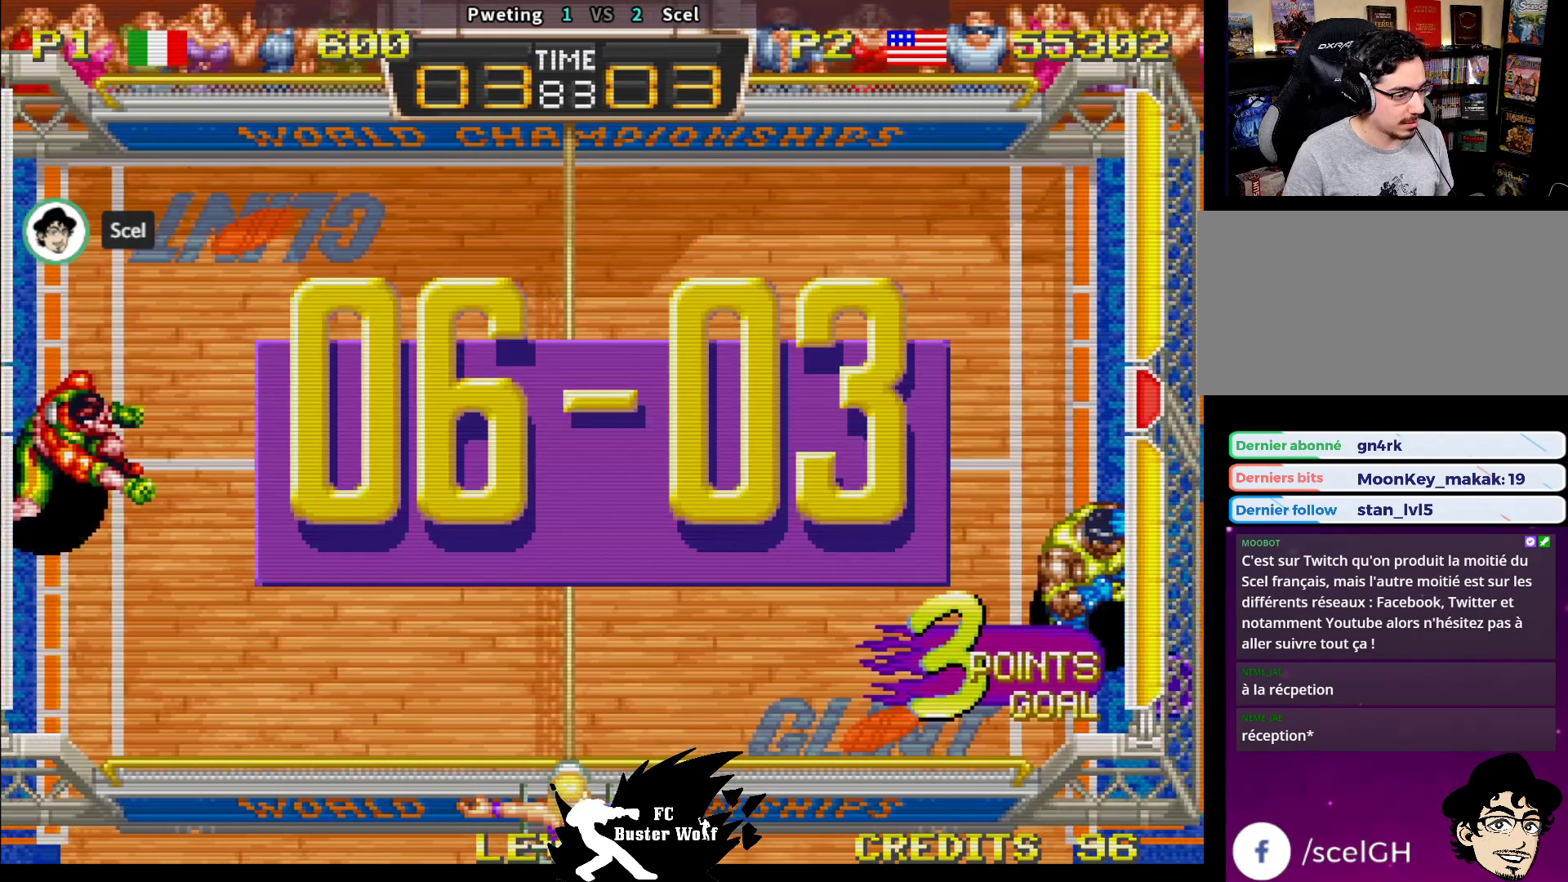
{"dt_ms": 500, "buttons": [], "left_stick": "center", "events": []}
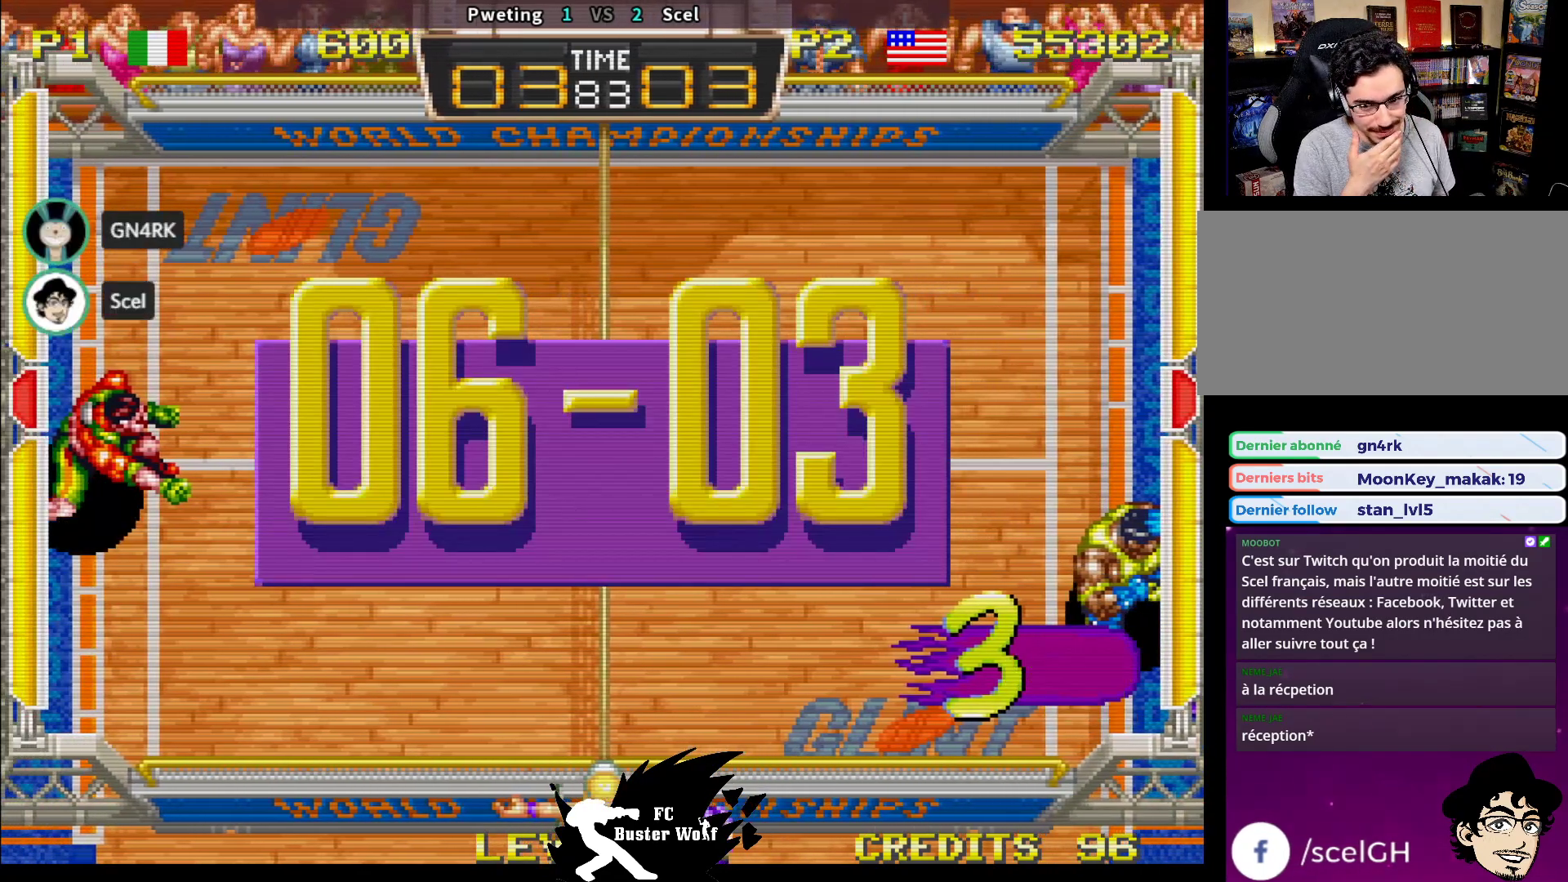
{"dt_ms": 500, "buttons": [], "left_stick": "center", "events": []}
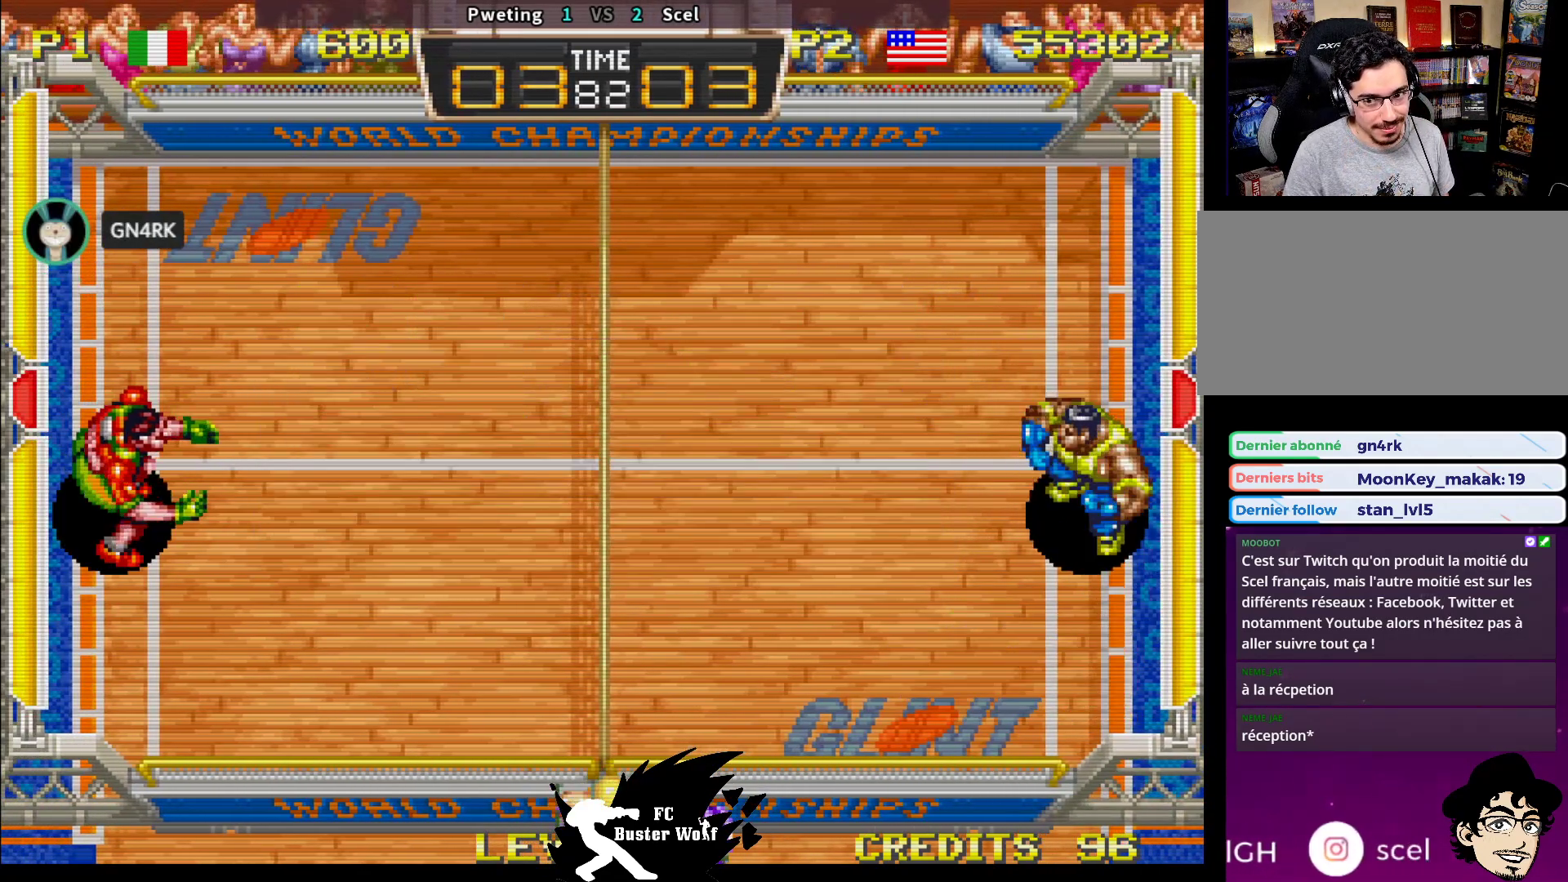
{"dt_ms": 500, "buttons": [], "left_stick": "center", "events": []}
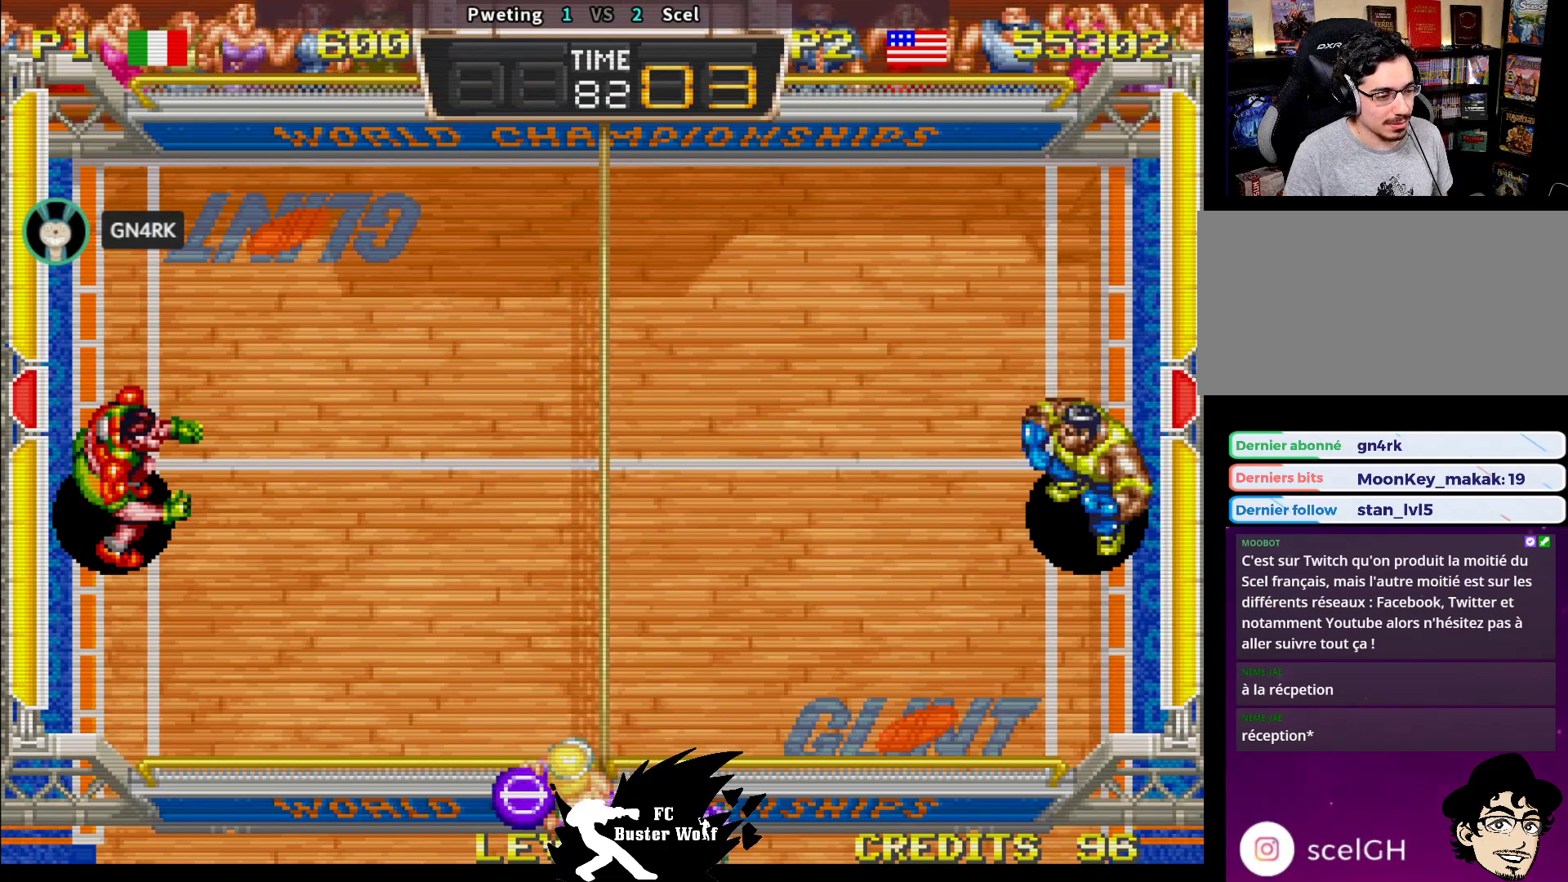
{"dt_ms": 500, "buttons": [], "left_stick": "center", "events": []}
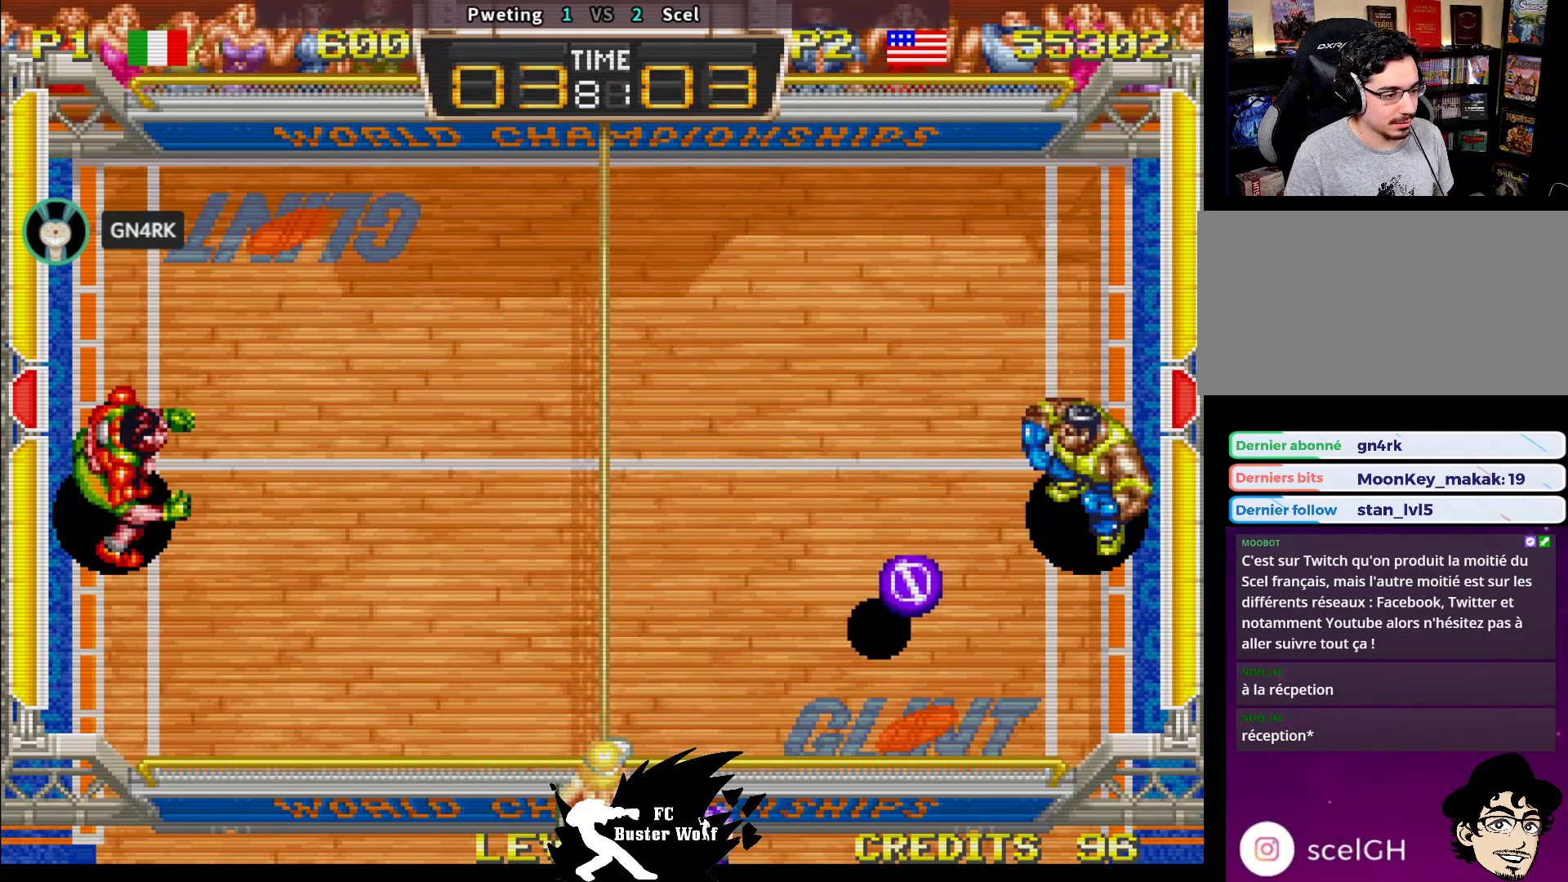
{"dt_ms": 500, "buttons": [], "left_stick": "left", "events": [[67, "left_stick", "down"], [167, "left_stick", "right"], [200, "SQUARE", "down"], [267, "SQUARE", "up"], [283, "left_stick", "center"], [433, "left_stick", "left"]]}
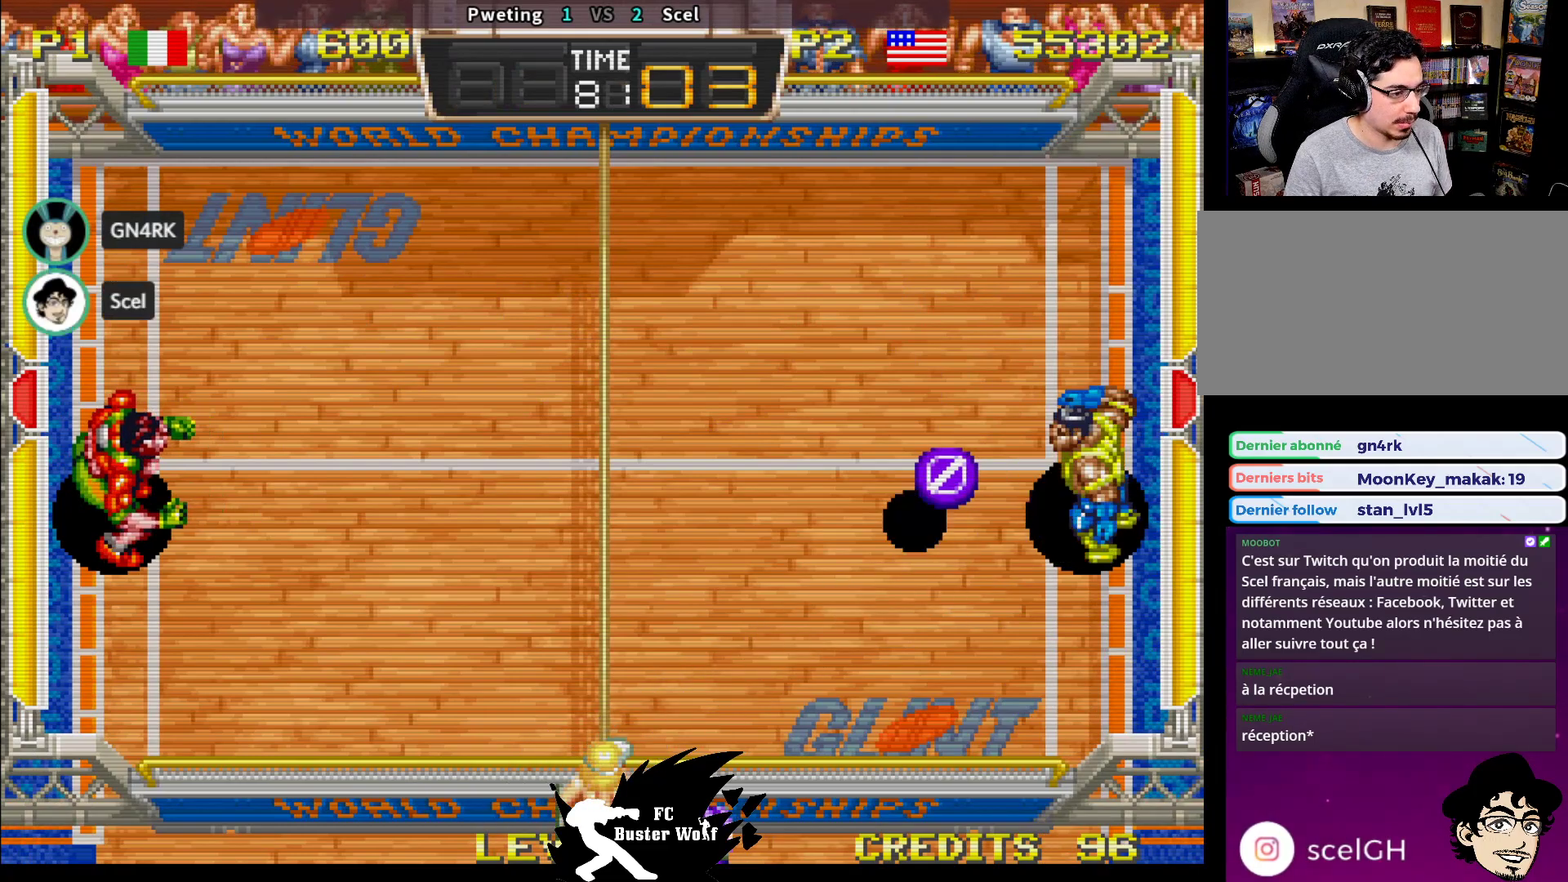
{"dt_ms": 500, "buttons": [], "left_stick": "center", "events": [[250, "left_stick", "down-left"], [467, "left_stick", "center"]]}
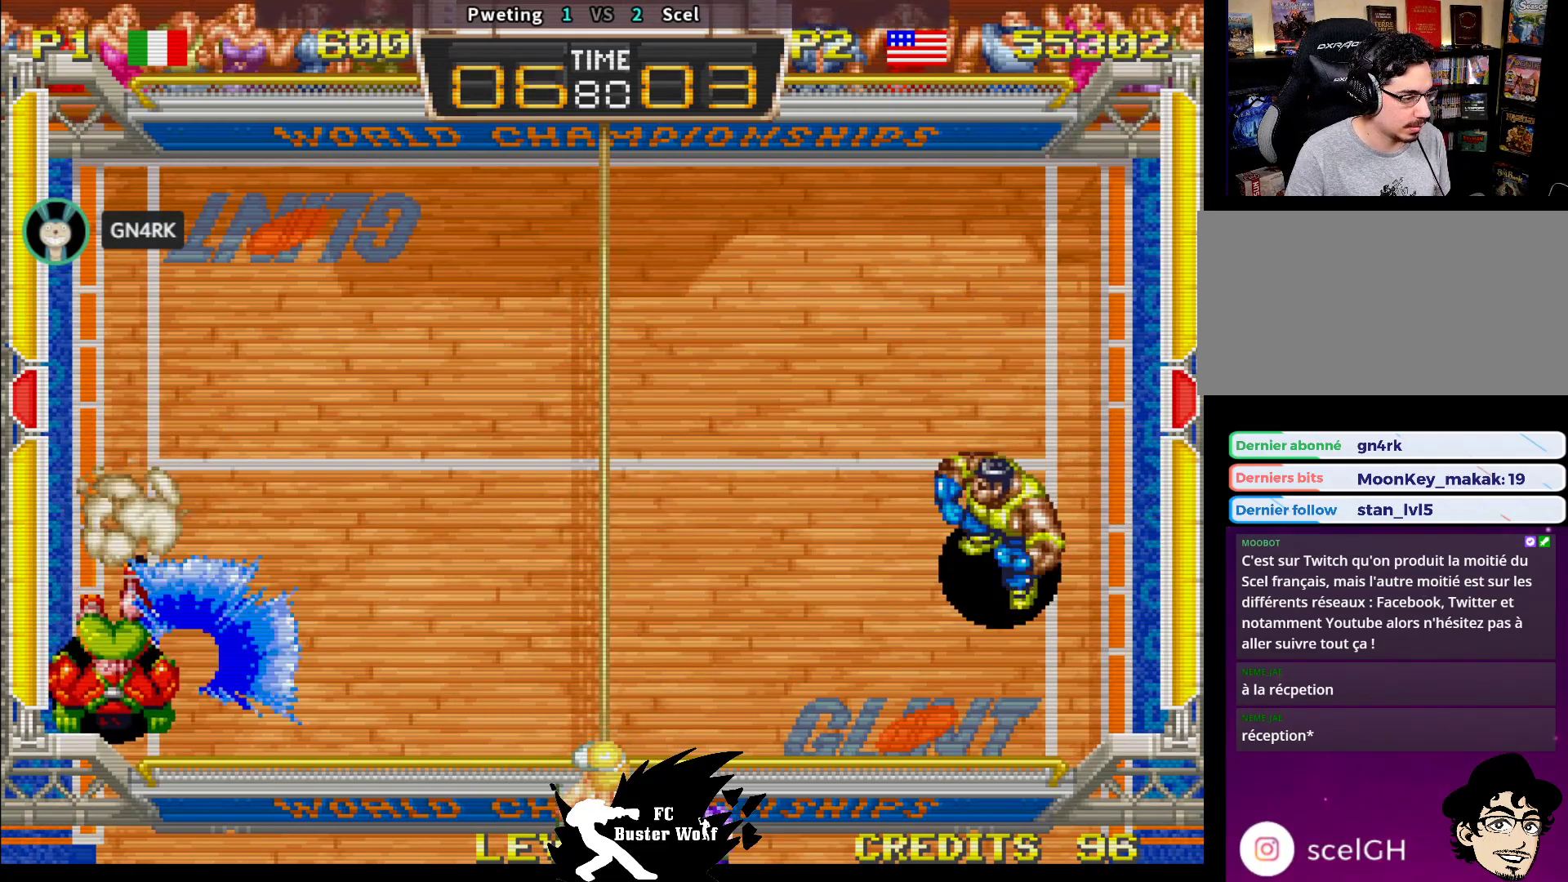
{"dt_ms": 500, "buttons": [], "left_stick": "center", "events": []}
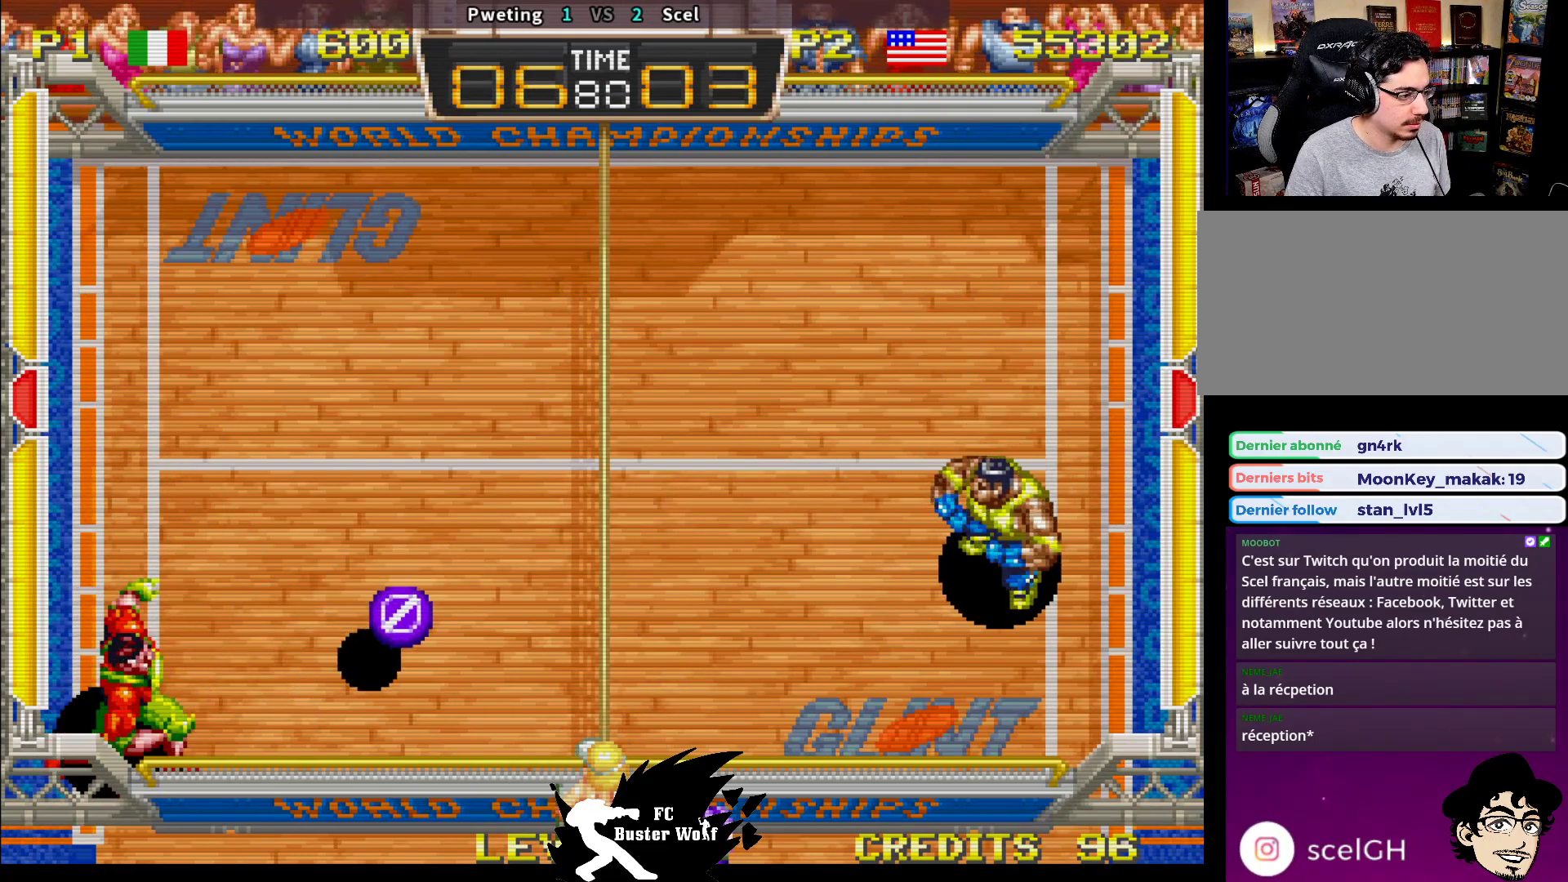
{"dt_ms": 500, "buttons": ["SQUARE"], "left_stick": "up-left", "events": [[183, "left_stick", "up"], [250, "left_stick", "up-left"], [417, "SQUARE", "down"]]}
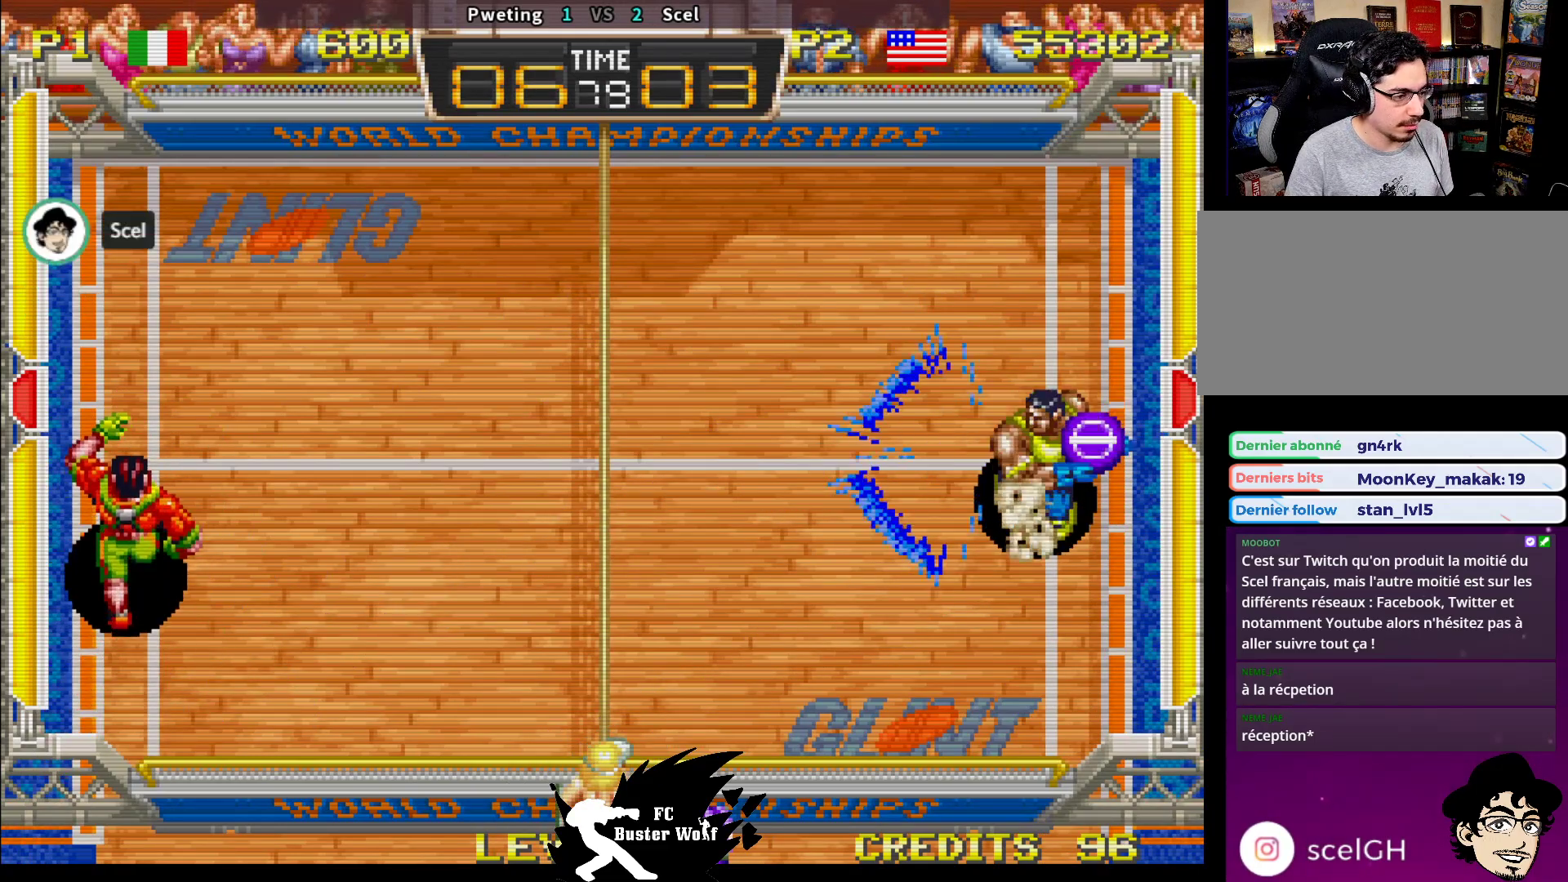
{"dt_ms": 500, "buttons": [], "left_stick": "right", "events": [[17, "SQUARE", "up"], [317, "left_stick", "center"], [383, "left_stick", "right"]]}
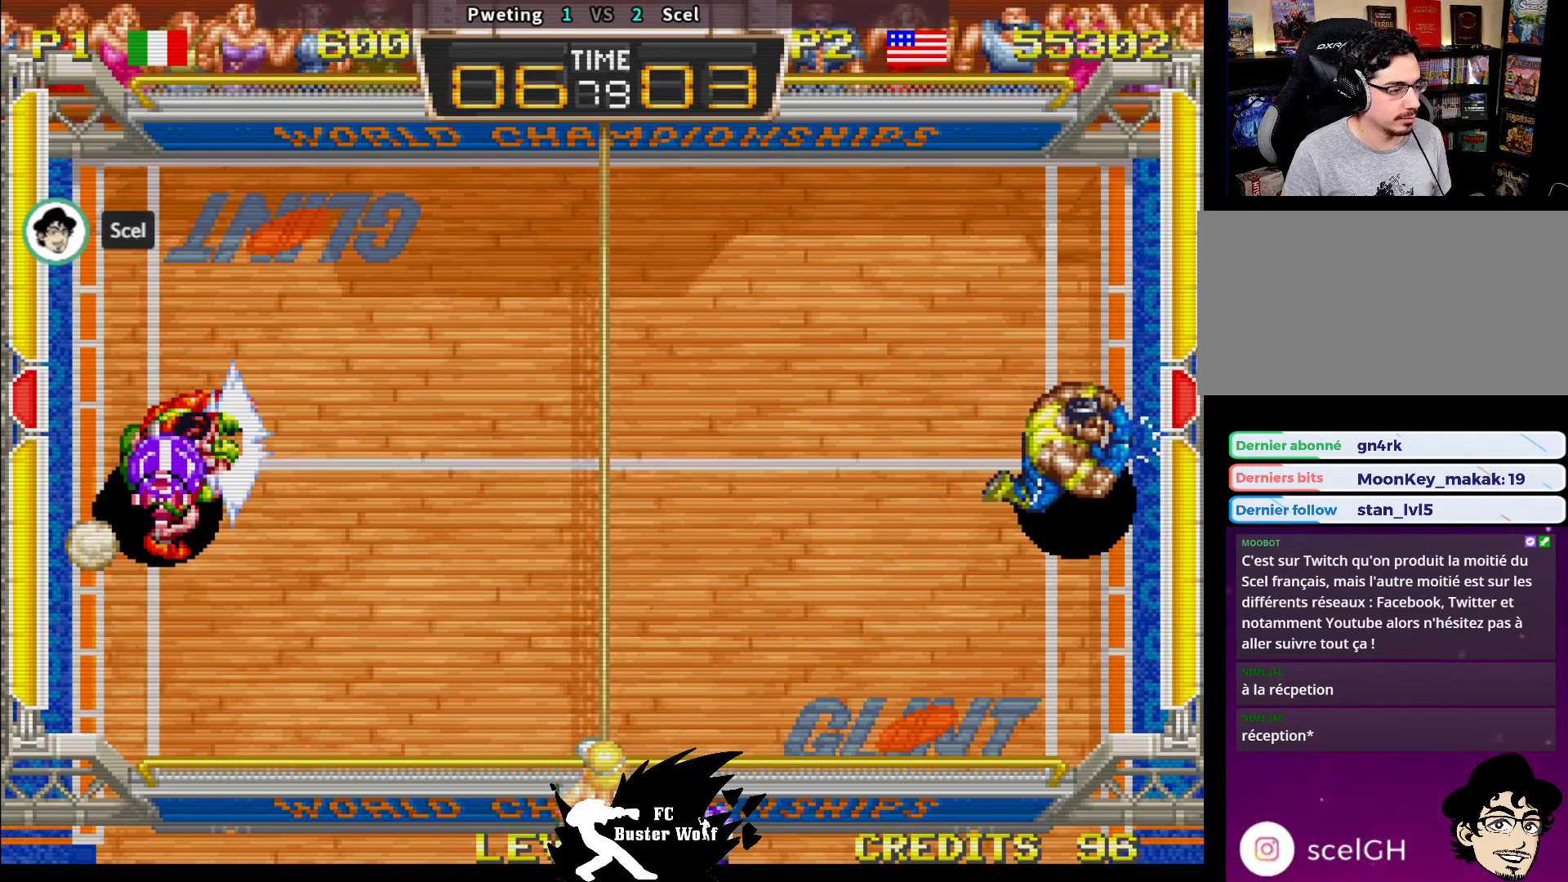
{"dt_ms": 500, "buttons": [], "left_stick": "left", "events": [[133, "left_stick", "center"], [233, "left_stick", "left"], [350, "left_stick", "center"], [467, "left_stick", "left"]]}
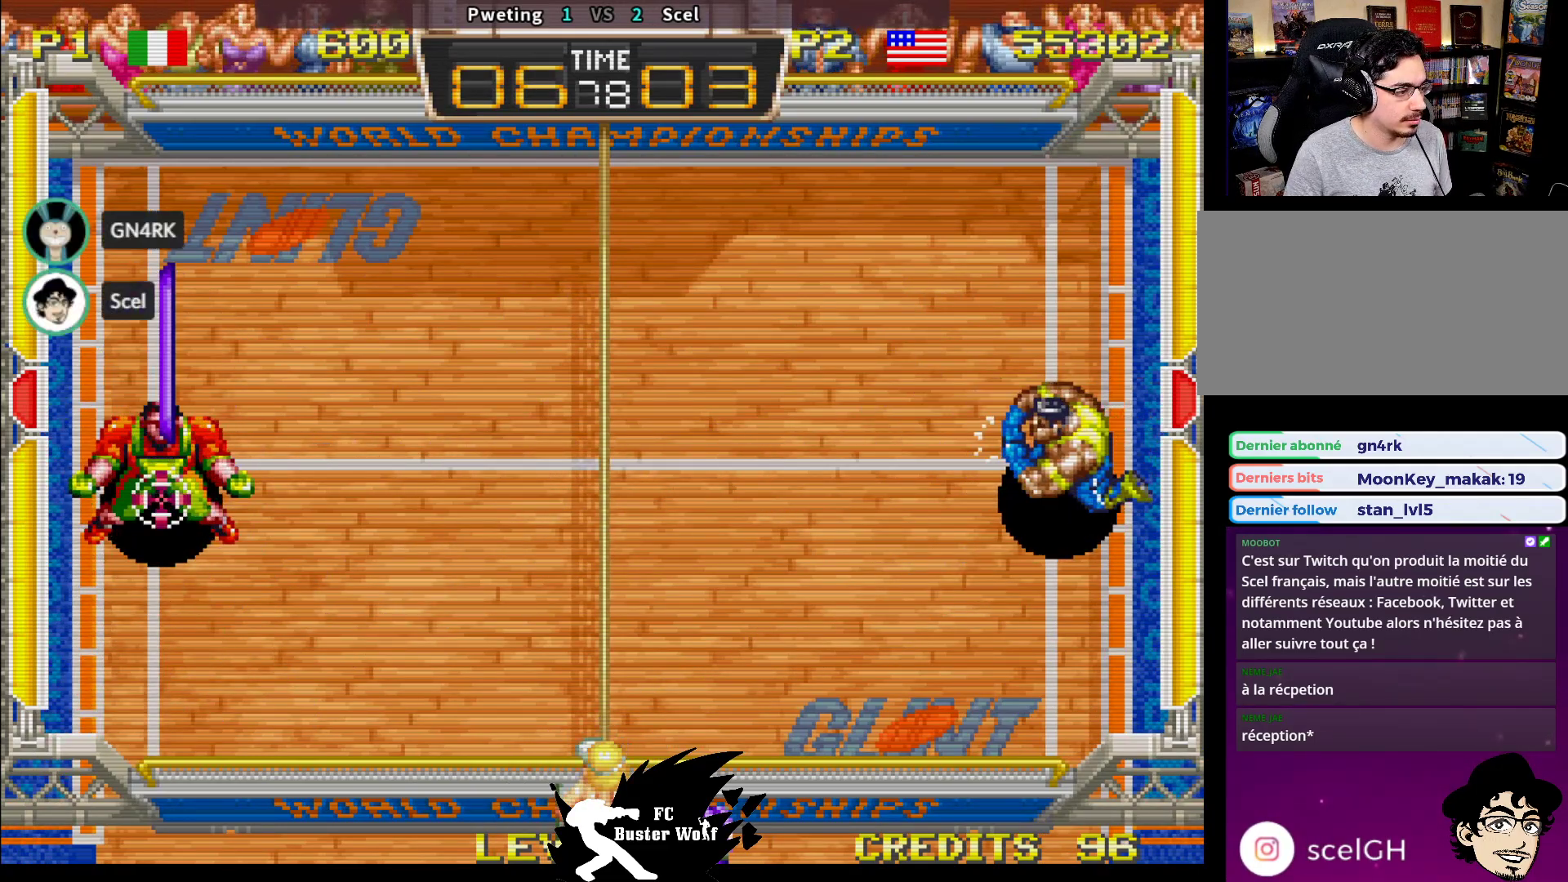
{"dt_ms": 500, "buttons": [], "left_stick": "center", "events": [[133, "left_stick", "center"]]}
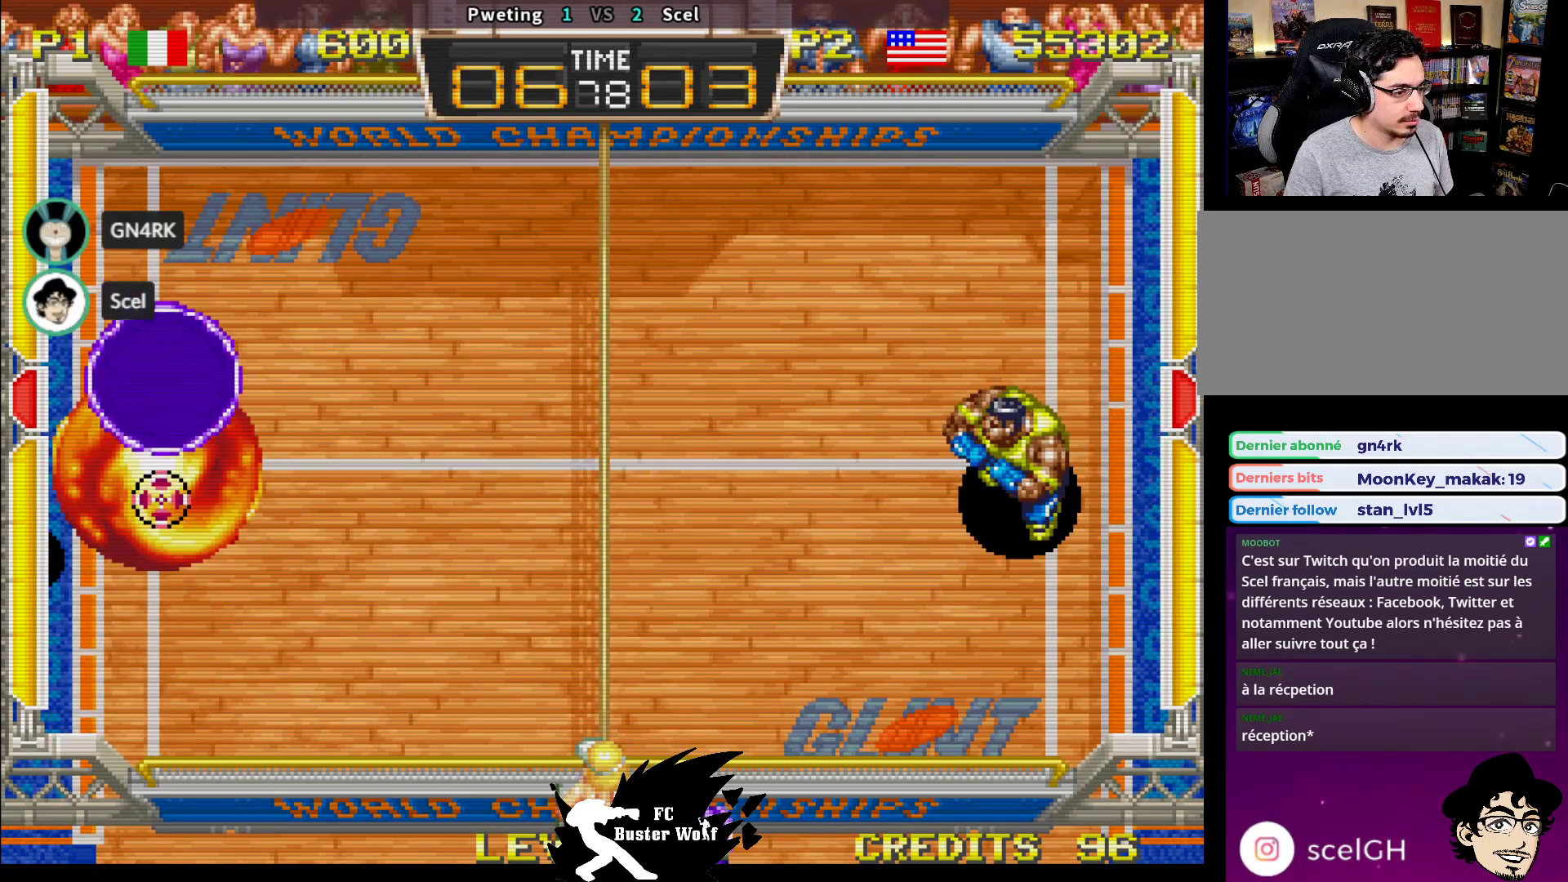
{"dt_ms": 500, "buttons": [], "left_stick": "center", "events": []}
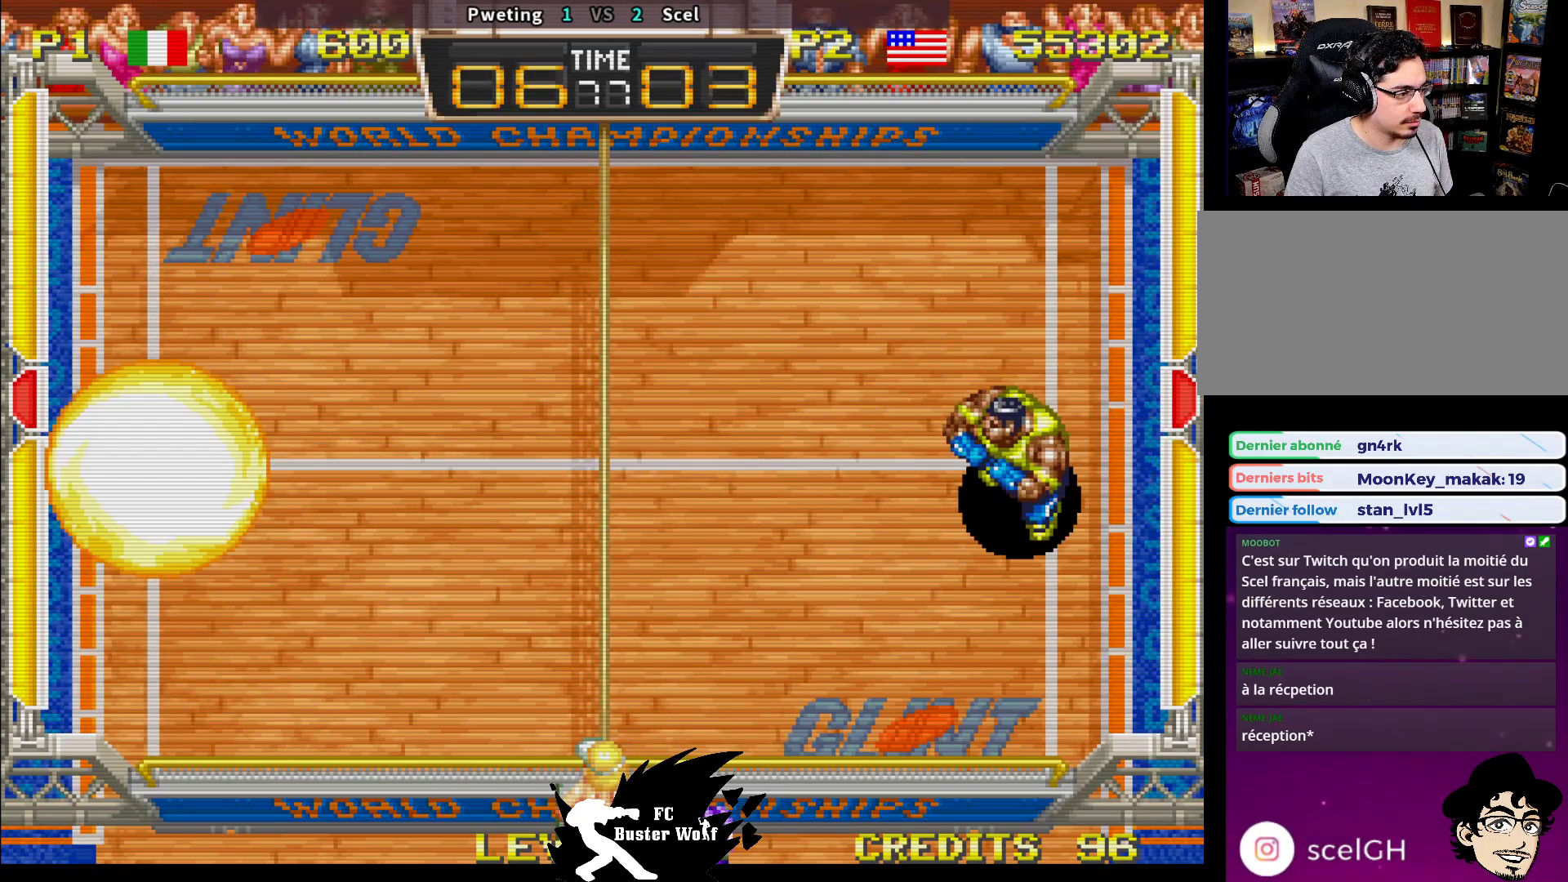
{"dt_ms": 500, "buttons": [], "left_stick": "center", "events": []}
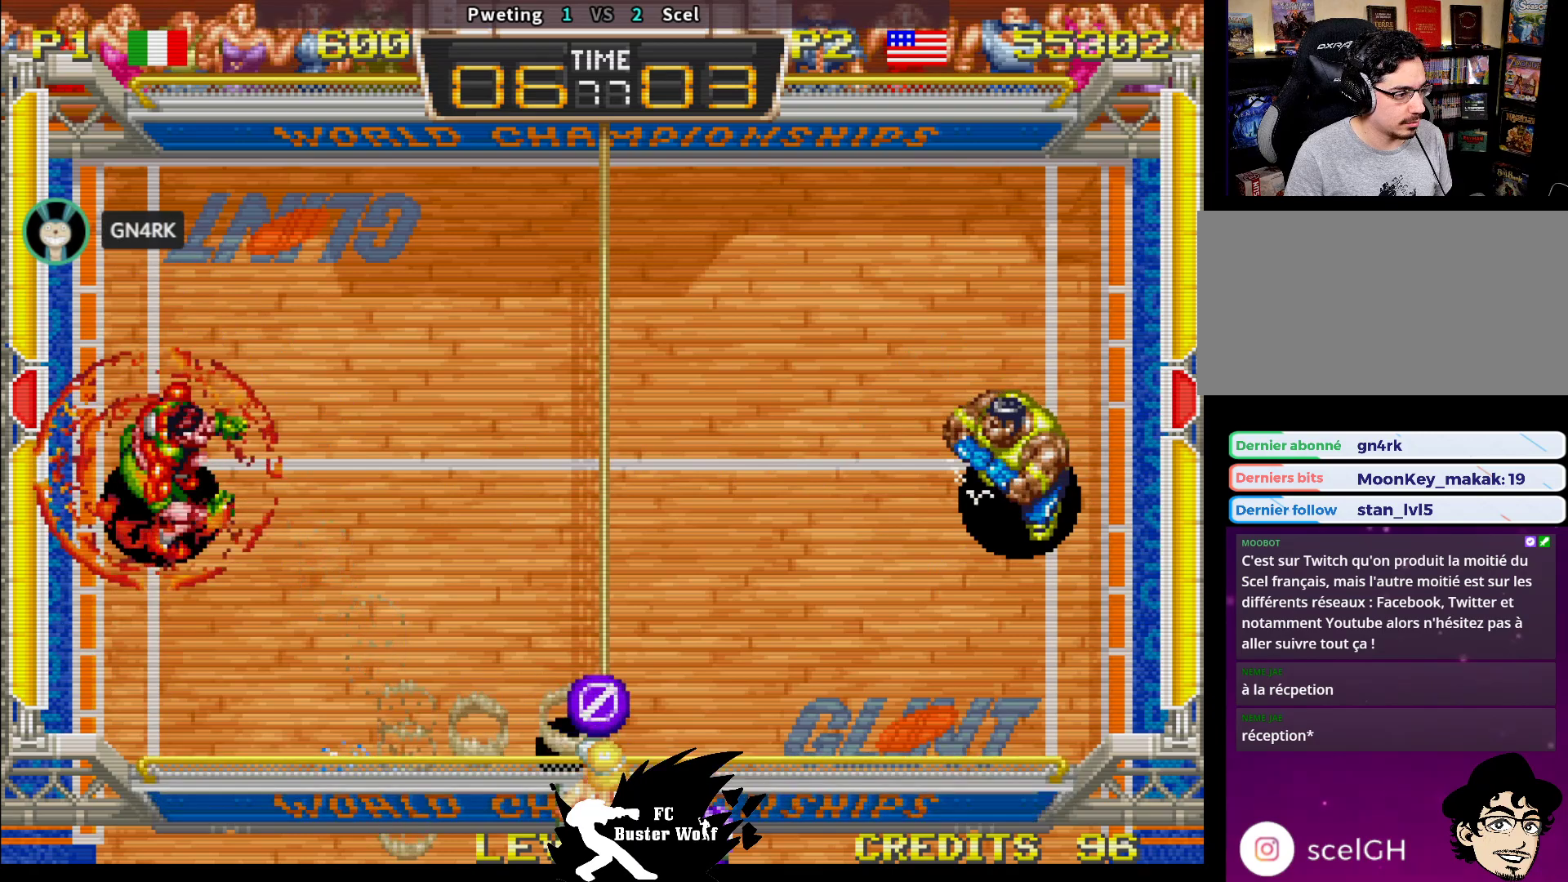
{"dt_ms": 1000, "buttons": [], "left_stick": "center"}
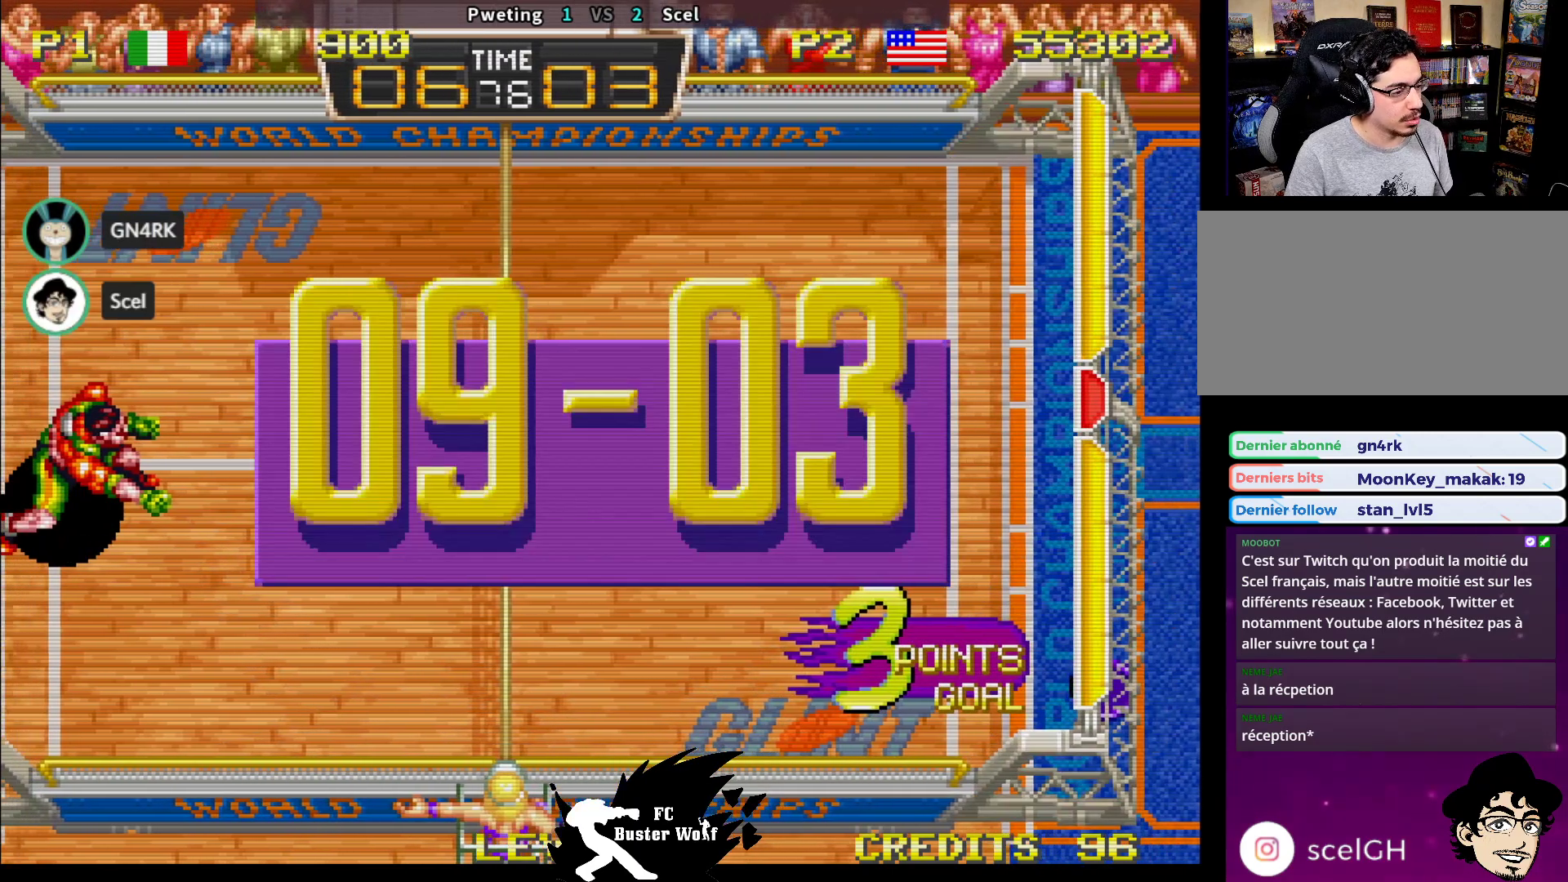
{"dt_ms": 500, "buttons": [], "left_stick": "center", "events": []}
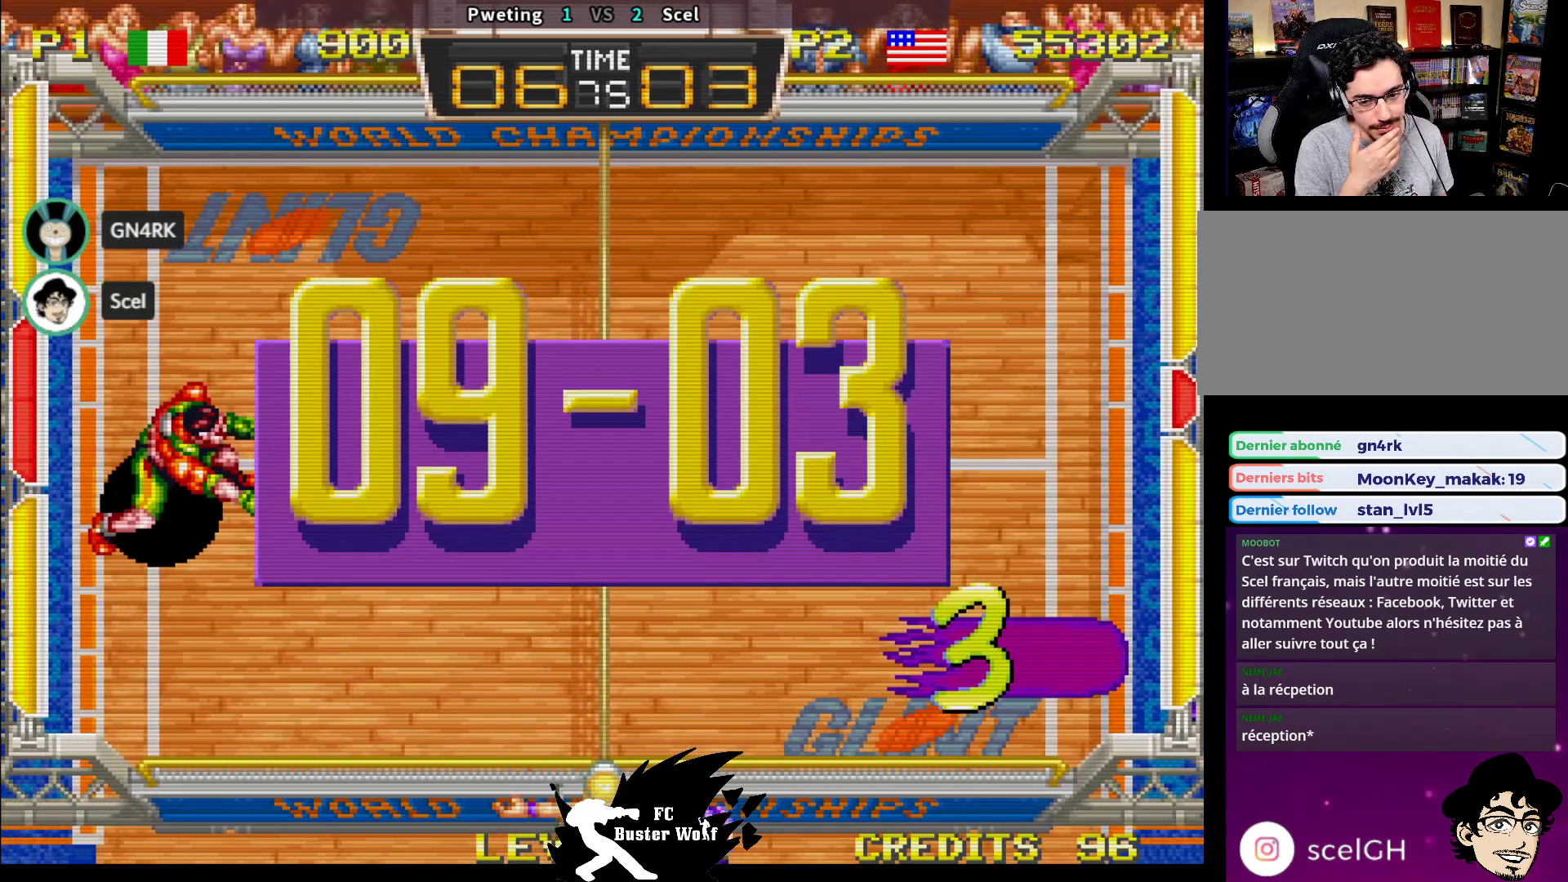
{"dt_ms": 500, "buttons": [], "left_stick": "center", "events": []}
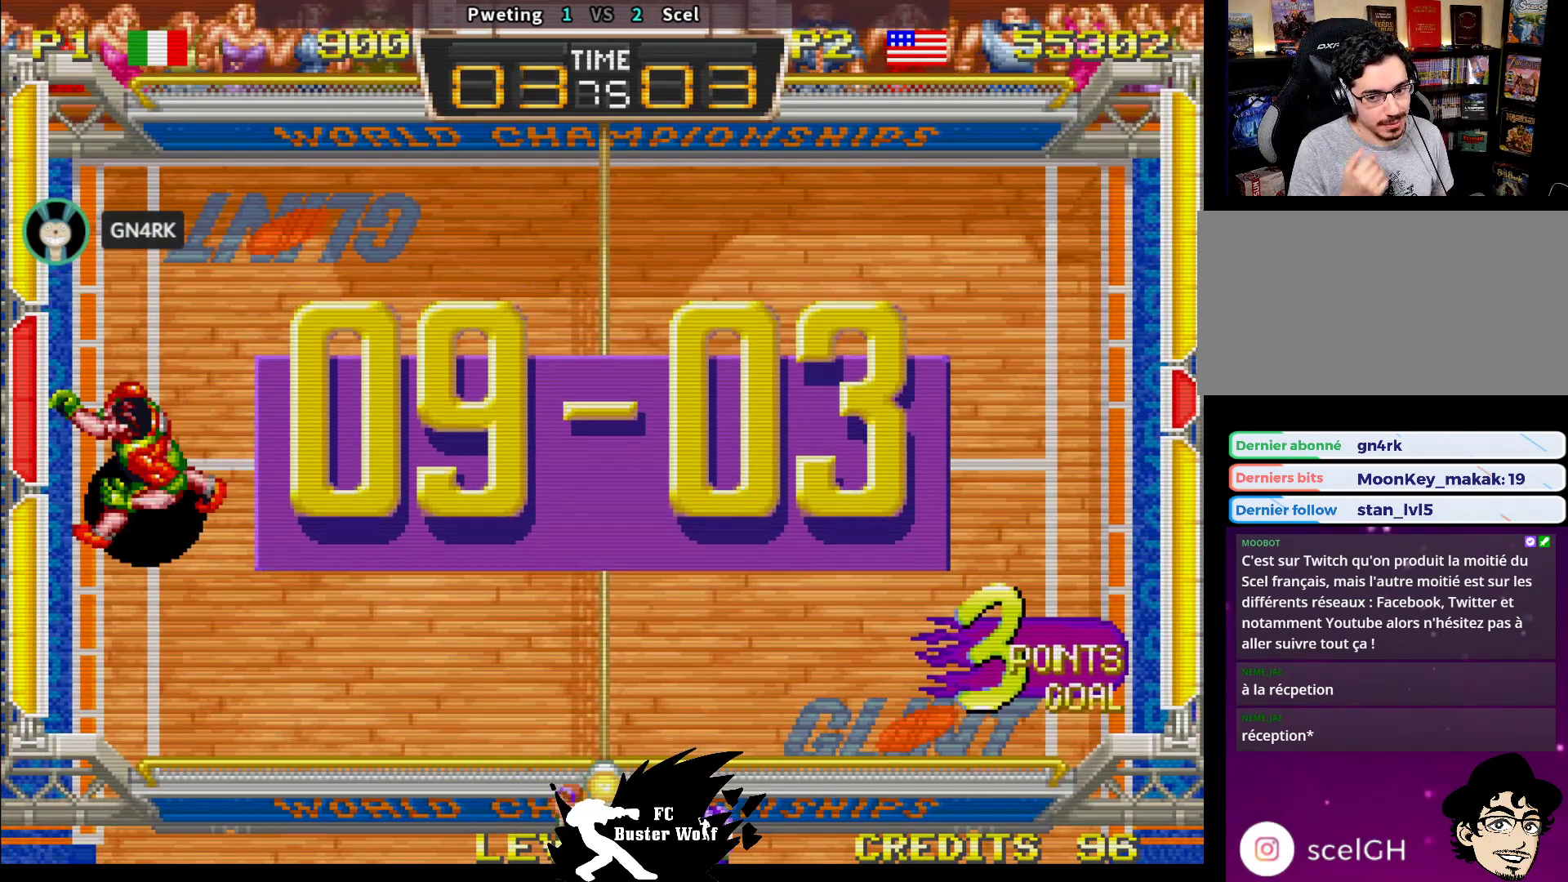
{"dt_ms": 500, "buttons": [], "left_stick": "center", "events": [[117, "TRIANGLE", "down"], [133, "CROSS", "down"], [133, "SQUARE", "down"], [150, "SQUARE", "up"], [183, "CROSS", "up"], [200, "TRIANGLE", "up"], [317, "TRIANGLE", "down"], [333, "CROSS", "down"], [333, "SQUARE", "down"], [350, "CROSS", "up"], [367, "SQUARE", "up"], [367, "TRIANGLE", "up"]]}
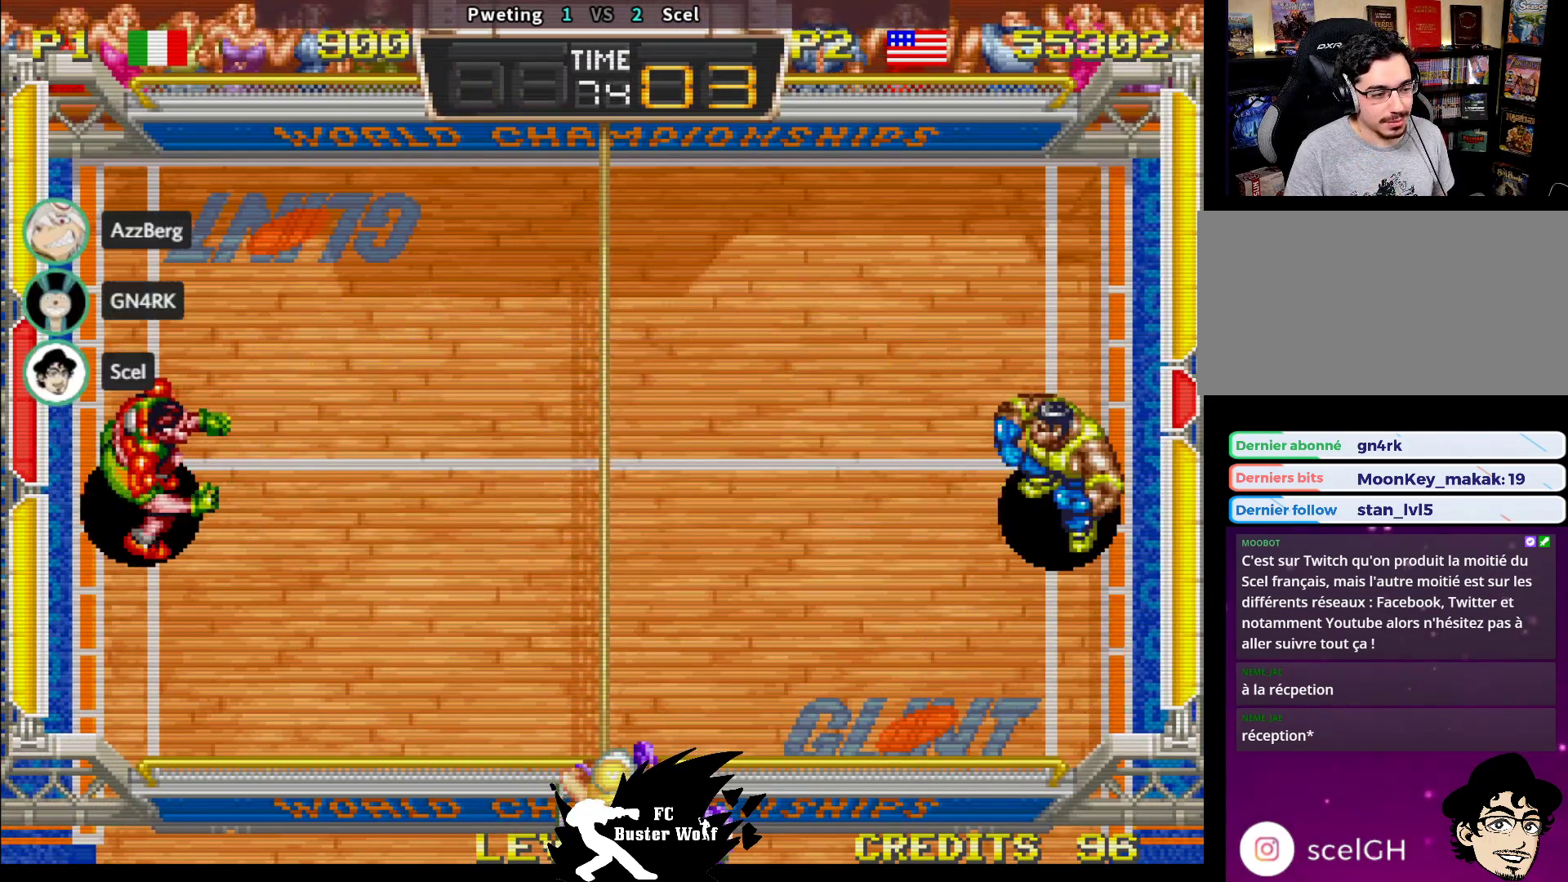
{"dt_ms": 500, "buttons": [], "left_stick": "center", "events": []}
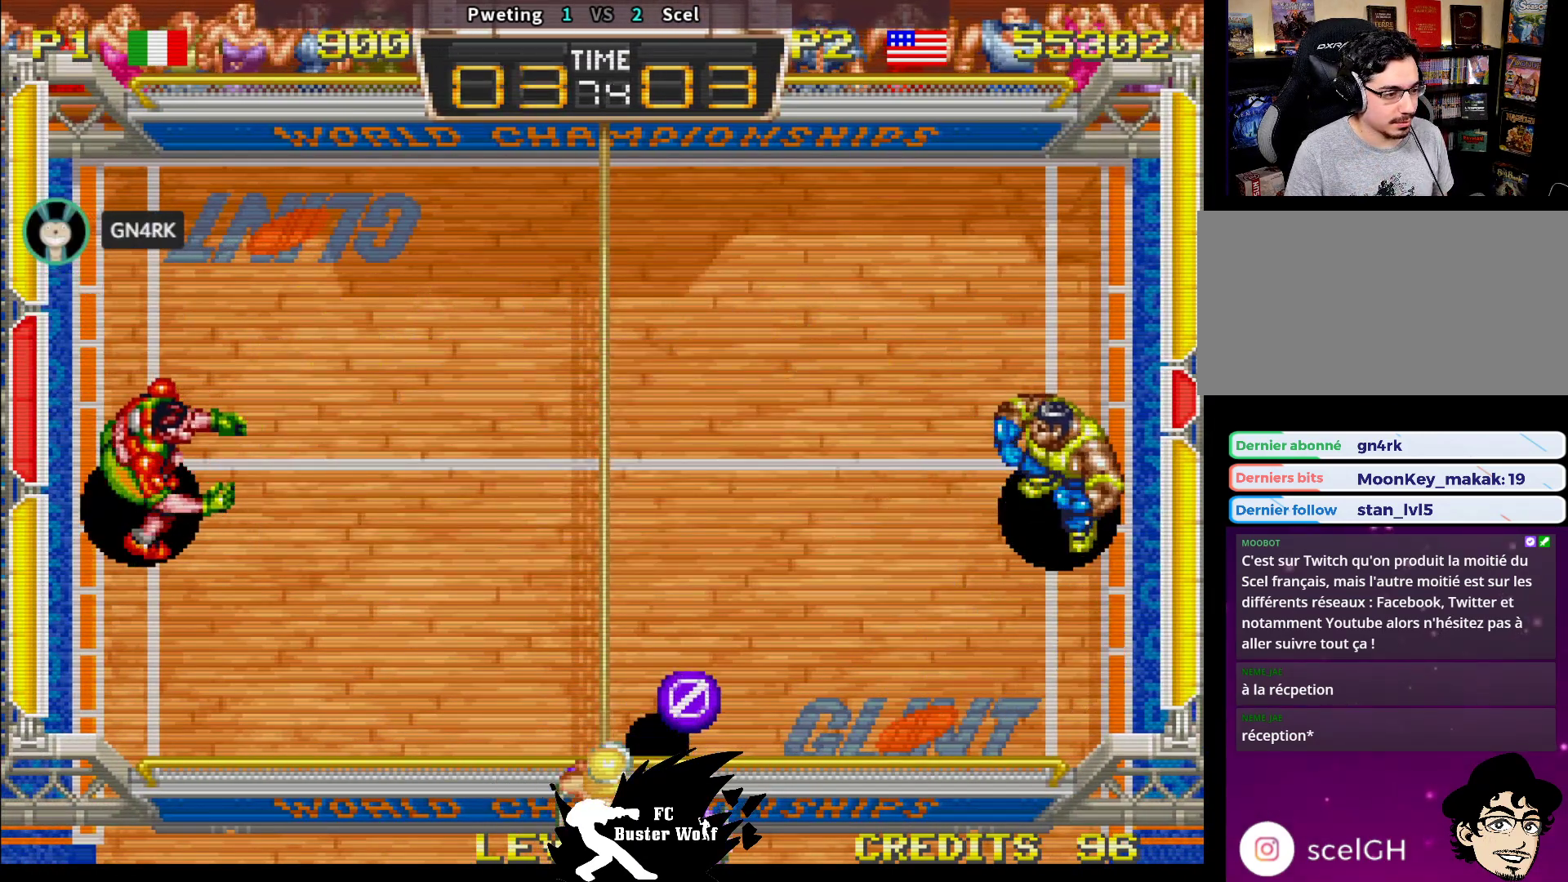
{"dt_ms": 500, "buttons": [], "left_stick": "center", "events": [[317, "left_stick", "down-left"], [400, "left_stick", "right"], [433, "SQUARE", "down"], [483, "SQUARE", "up"], [500, "left_stick", "center"]]}
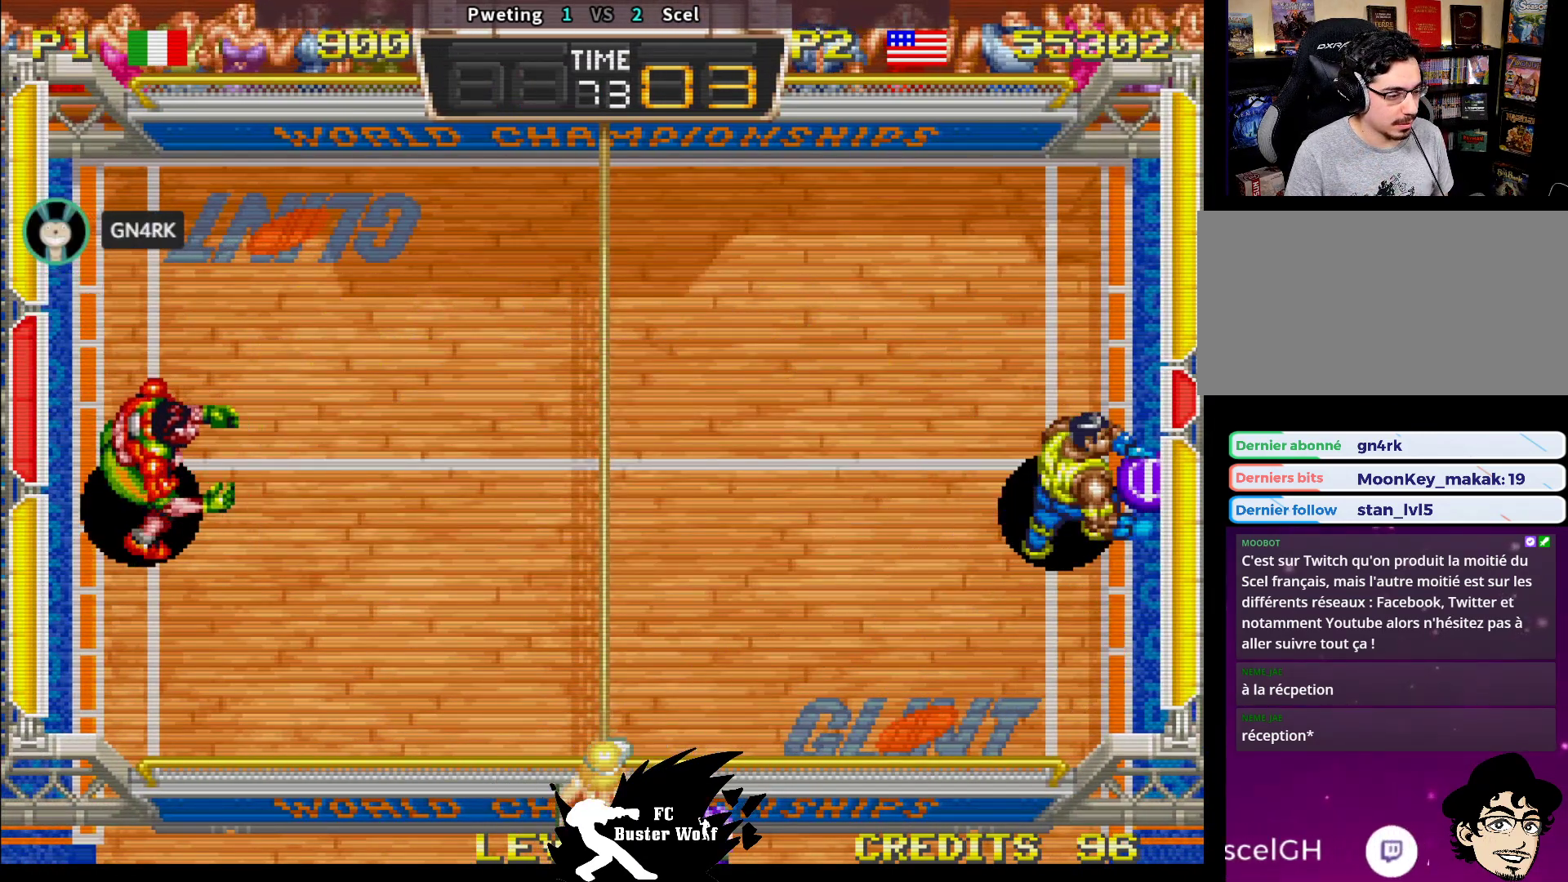
{"dt_ms": 500, "buttons": [], "left_stick": "down", "events": [[200, "left_stick", "left"], [500, "left_stick", "down"]]}
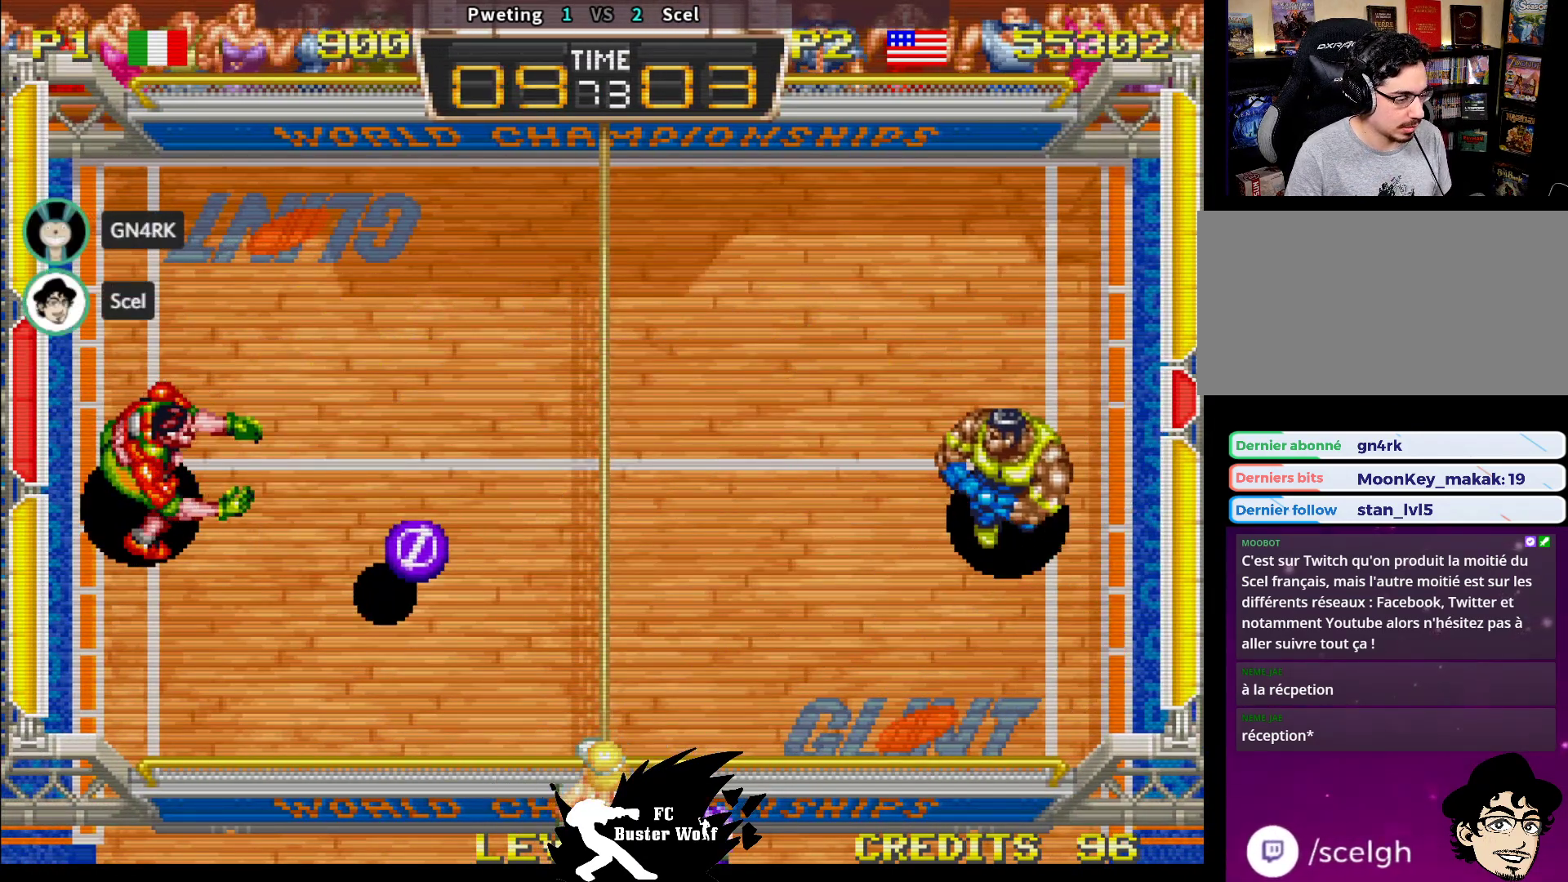
{"dt_ms": 500, "buttons": [], "left_stick": "center", "events": [[183, "left_stick", "center"]]}
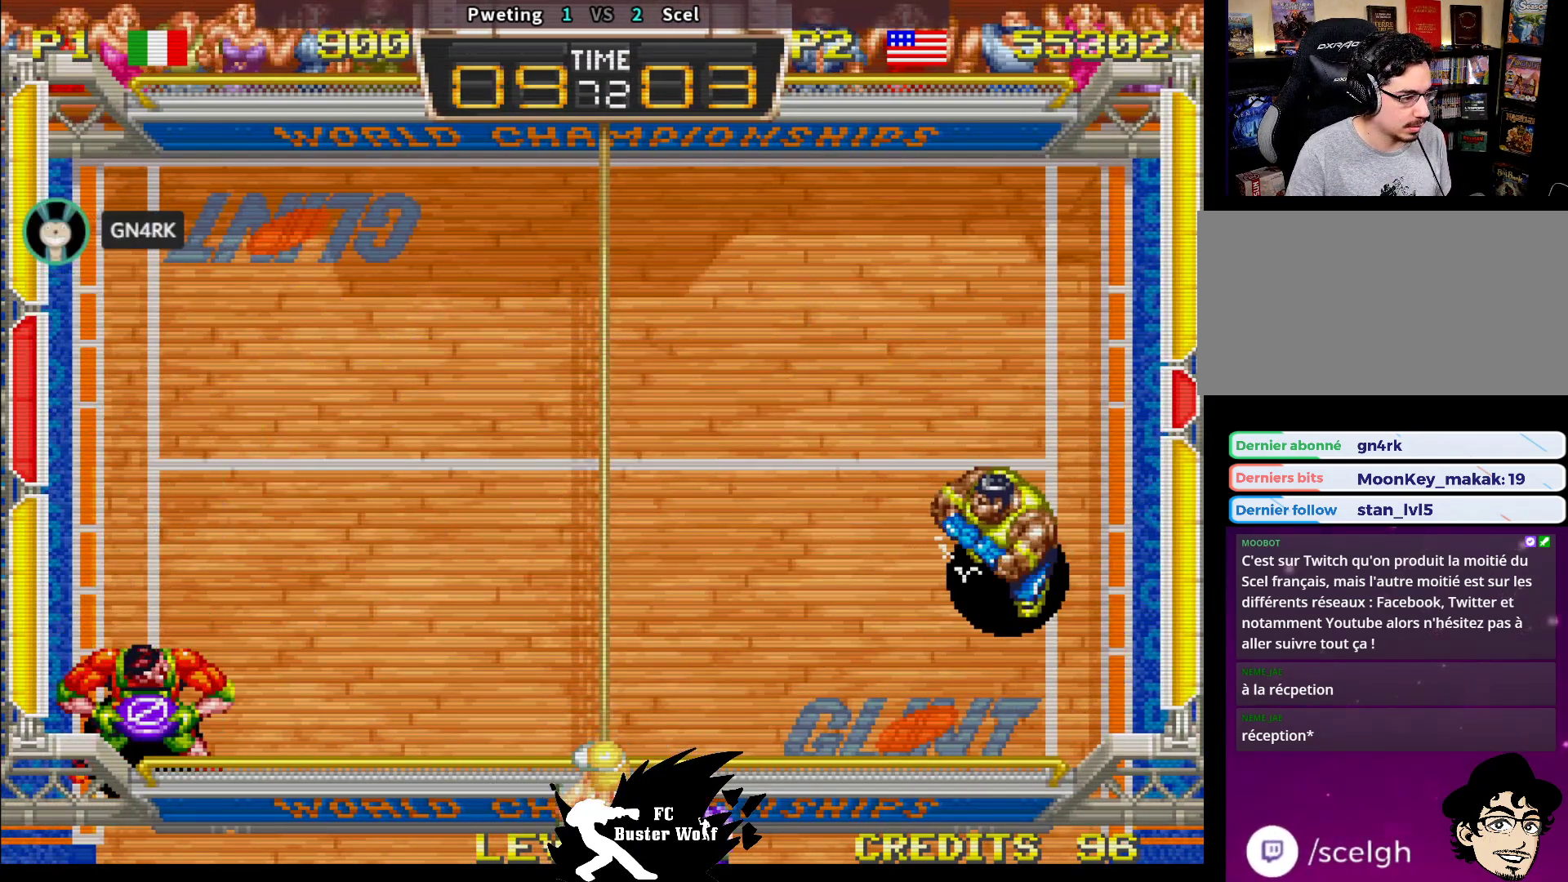
{"dt_ms": 500, "buttons": [], "left_stick": "center", "events": [[217, "left_stick", "down"], [300, "left_stick", "center"]]}
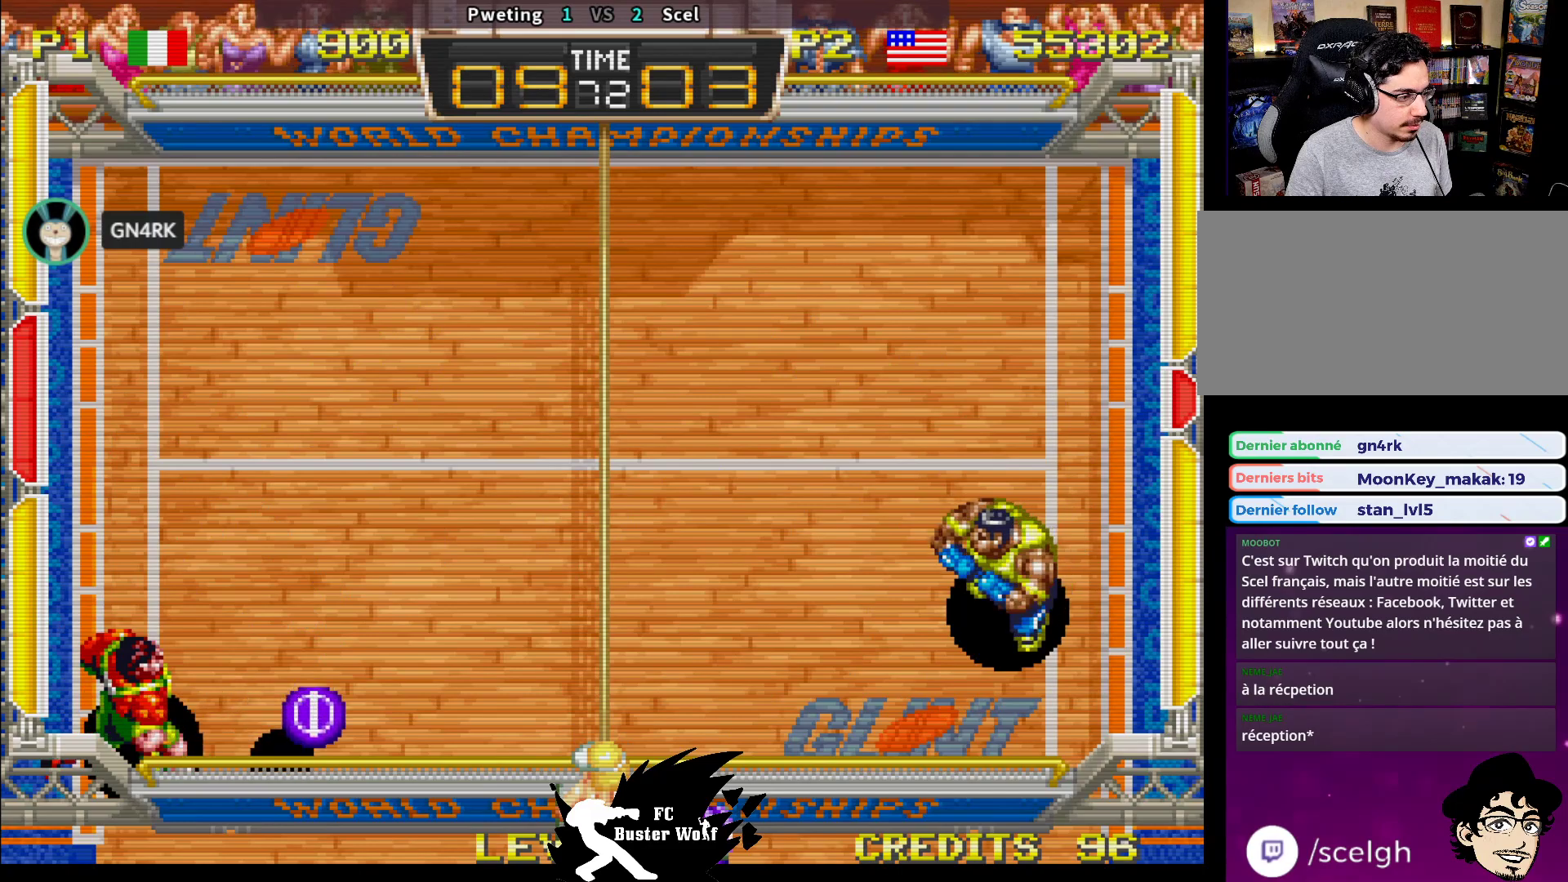
{"dt_ms": 500, "buttons": [], "left_stick": "down", "events": [[50, "left_stick", "up"], [150, "left_stick", "center"], [283, "left_stick", "down"]]}
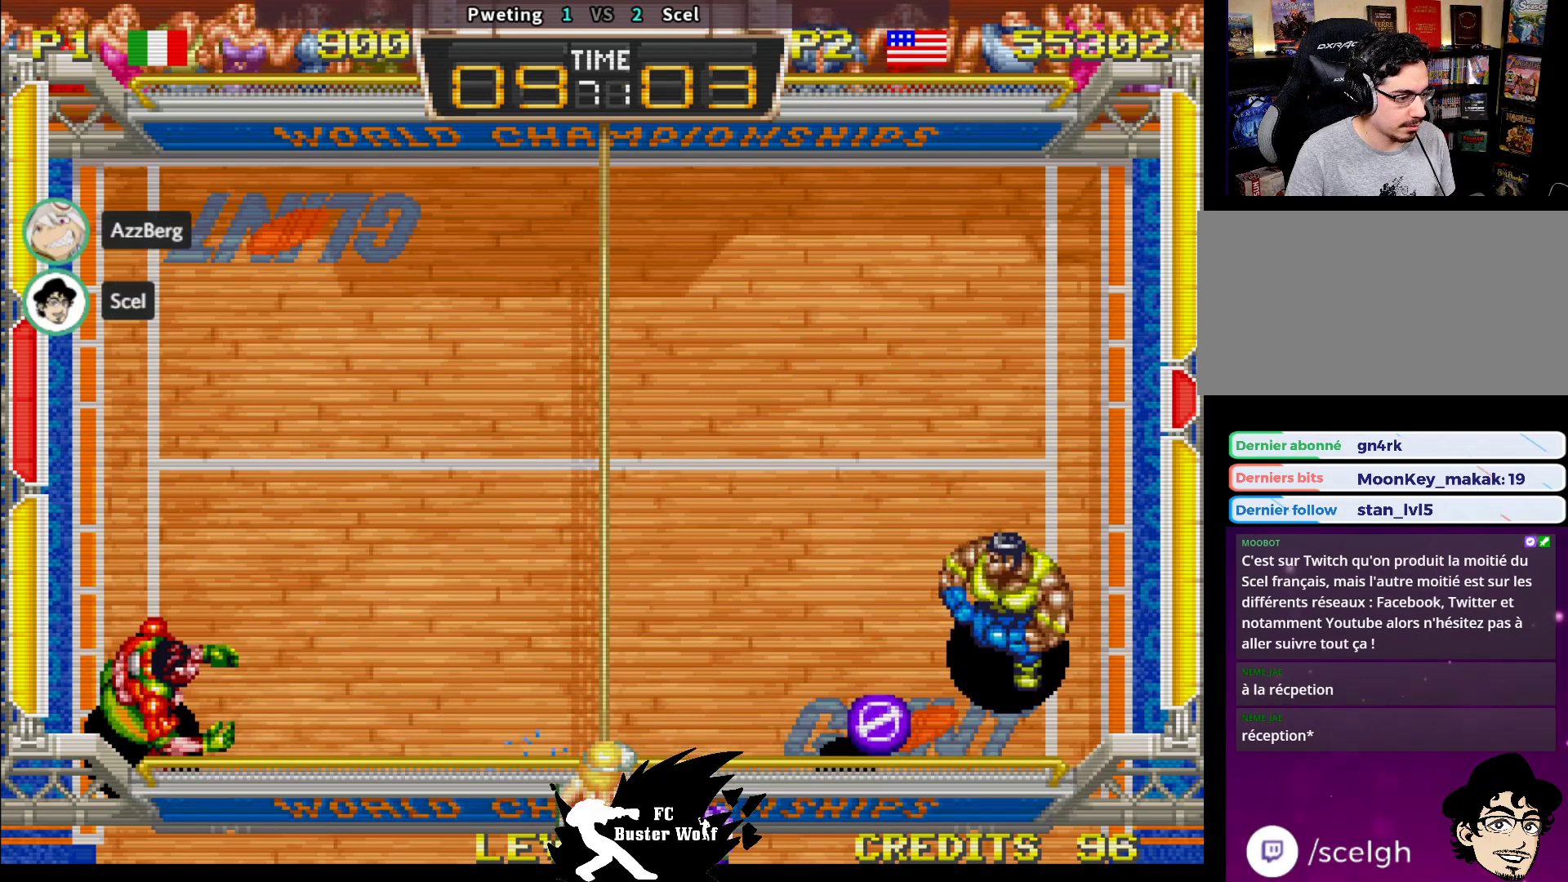
{"dt_ms": 1000, "buttons": [], "left_stick": "center"}
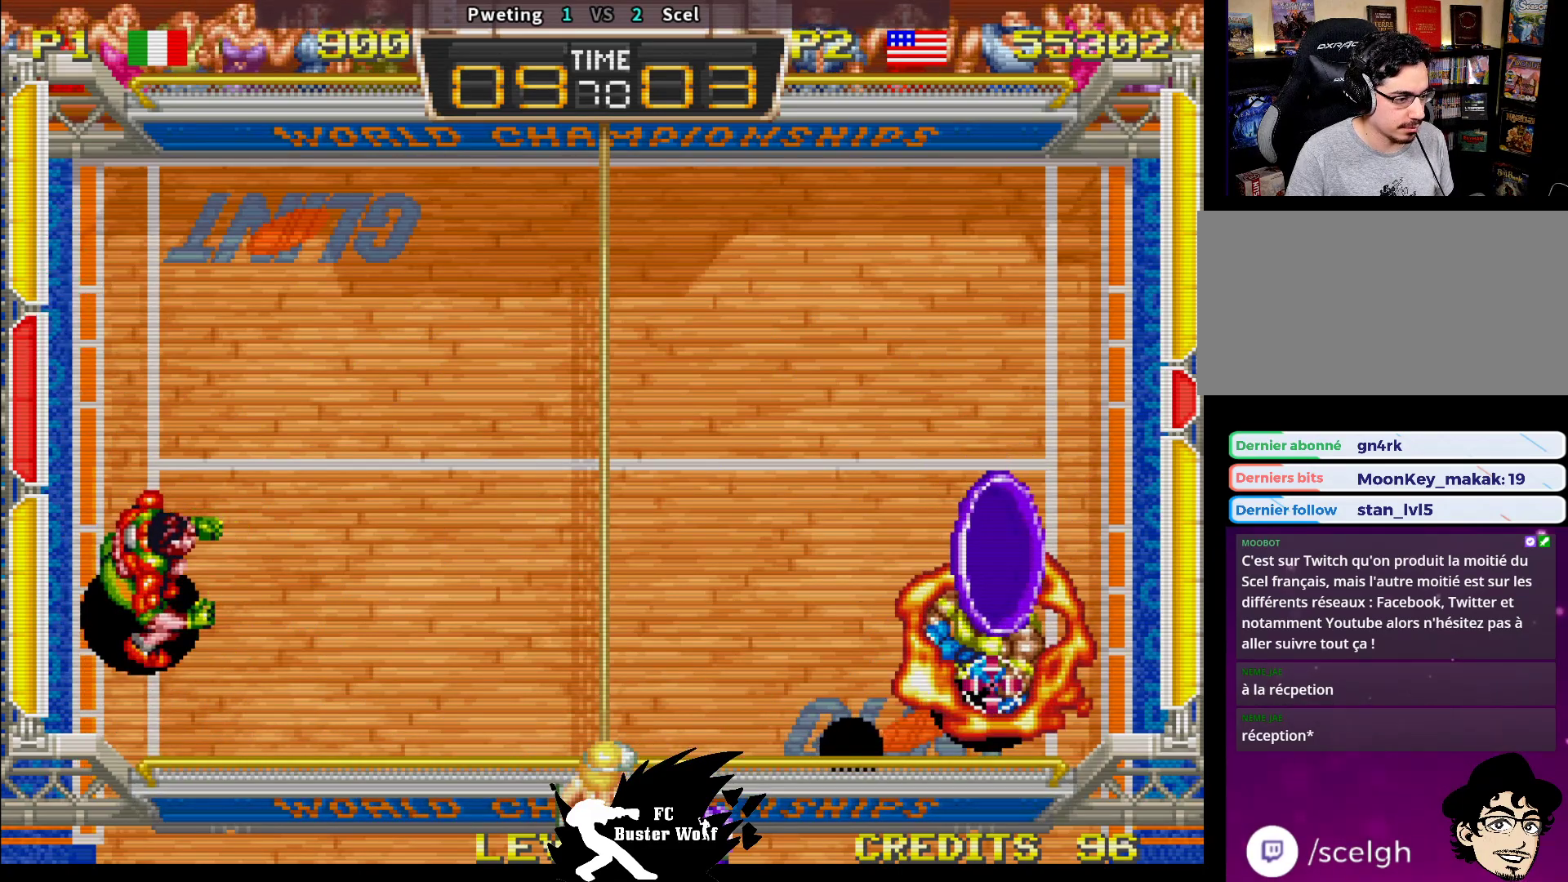
{"dt_ms": 500, "buttons": ["SQUARE"], "left_stick": "down", "events": [[250, "left_stick", "down"], [333, "SQUARE", "down"], [400, "SQUARE", "up"], [467, "SQUARE", "down"]]}
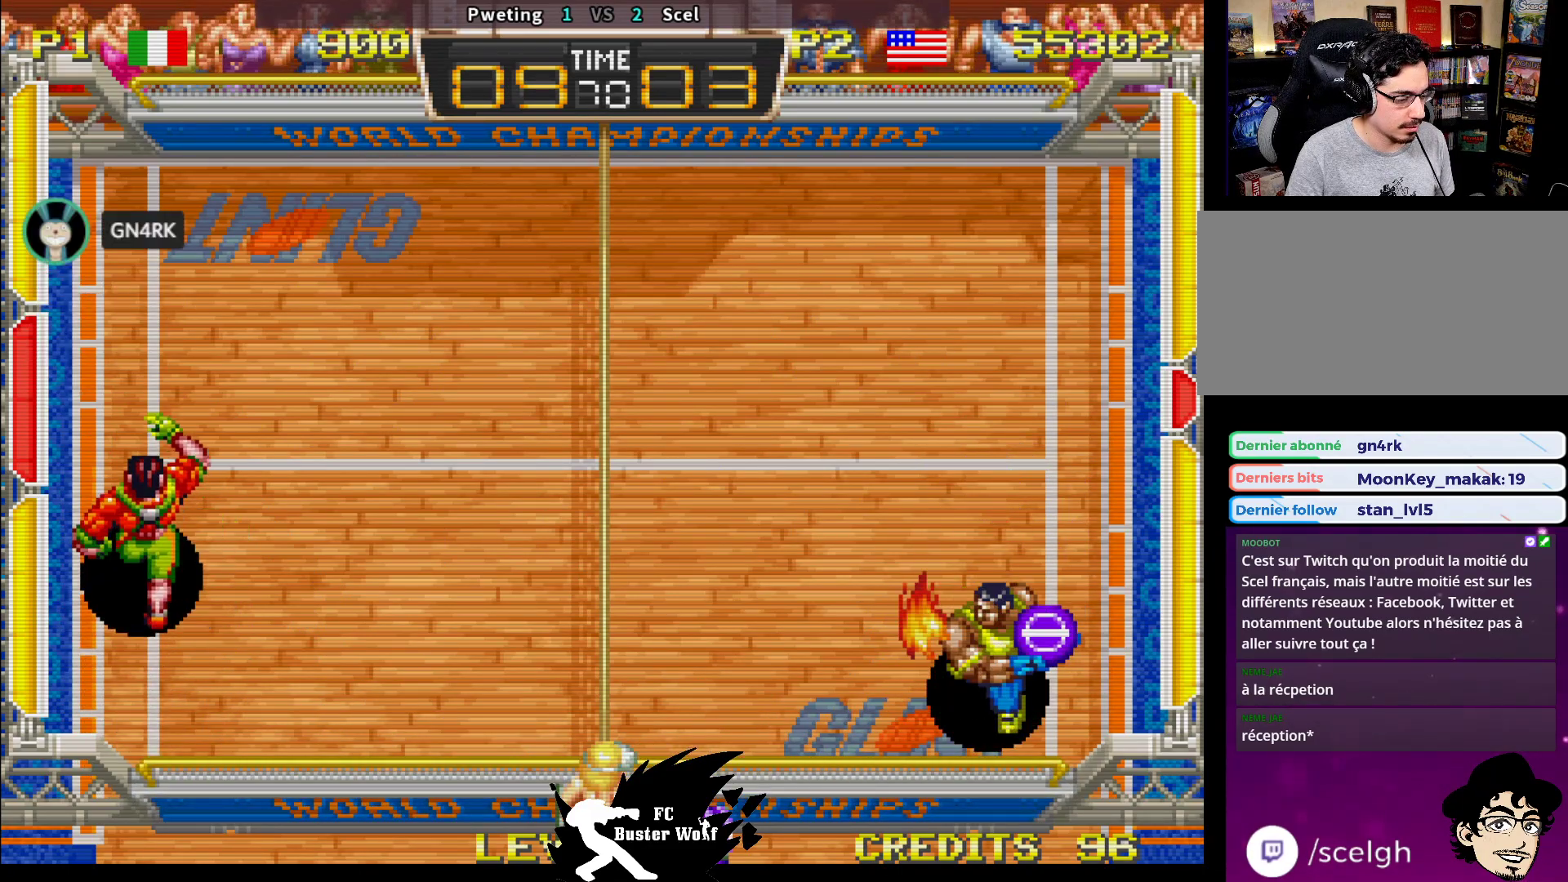
{"dt_ms": 500, "buttons": [], "left_stick": "up", "events": [[50, "SQUARE", "up"], [100, "SQUARE", "down"], [167, "SQUARE", "up"], [233, "SQUARE", "down"], [317, "SQUARE", "up"], [350, "left_stick", "center"], [450, "left_stick", "up"]]}
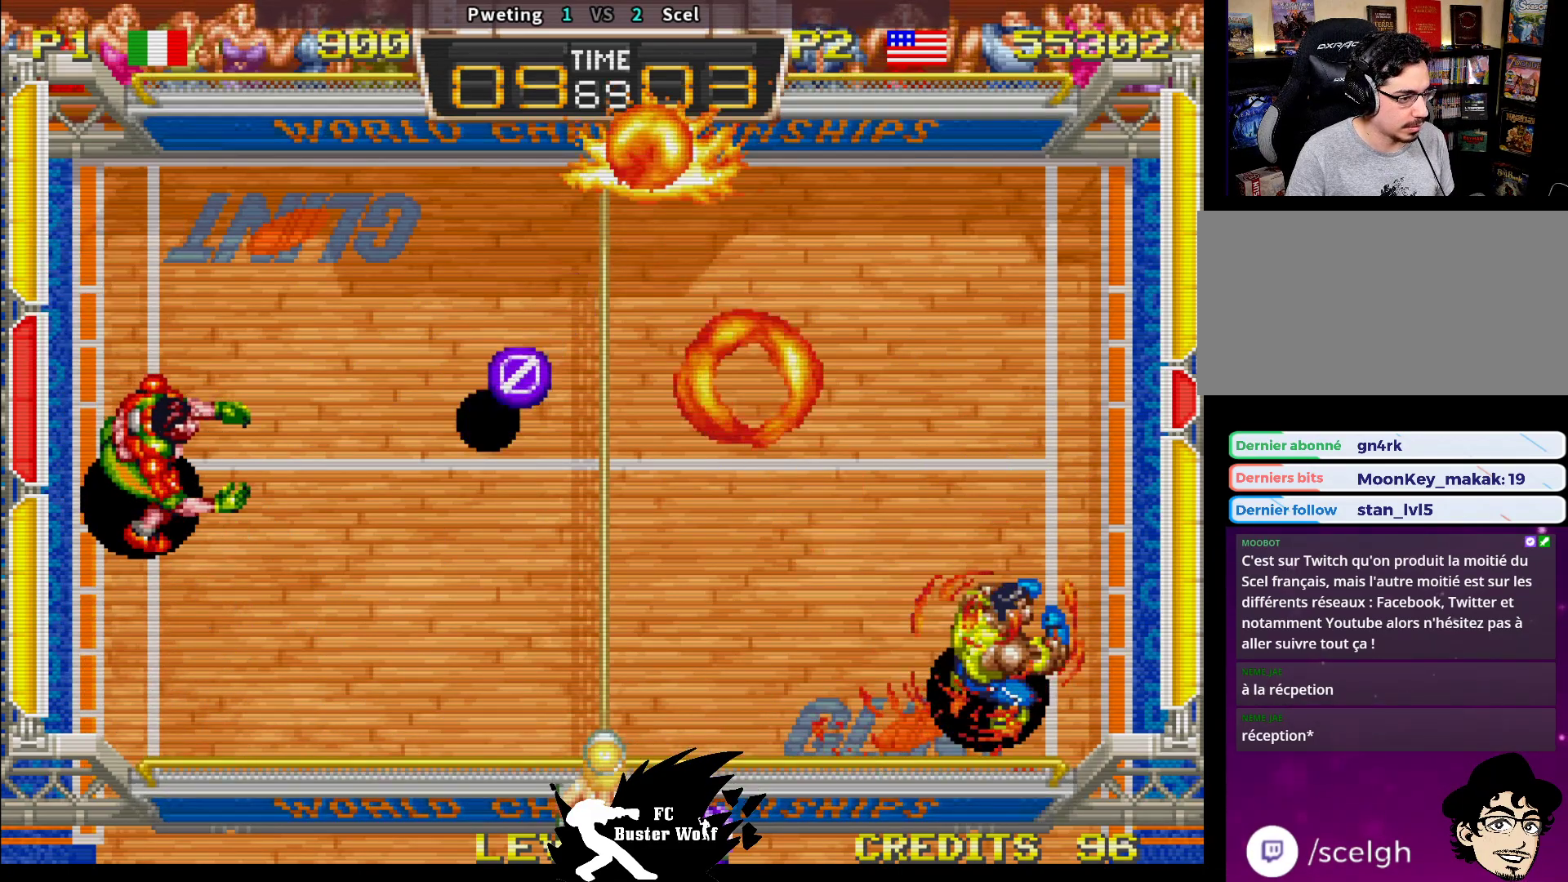
{"dt_ms": 500, "buttons": [], "left_stick": "up", "events": []}